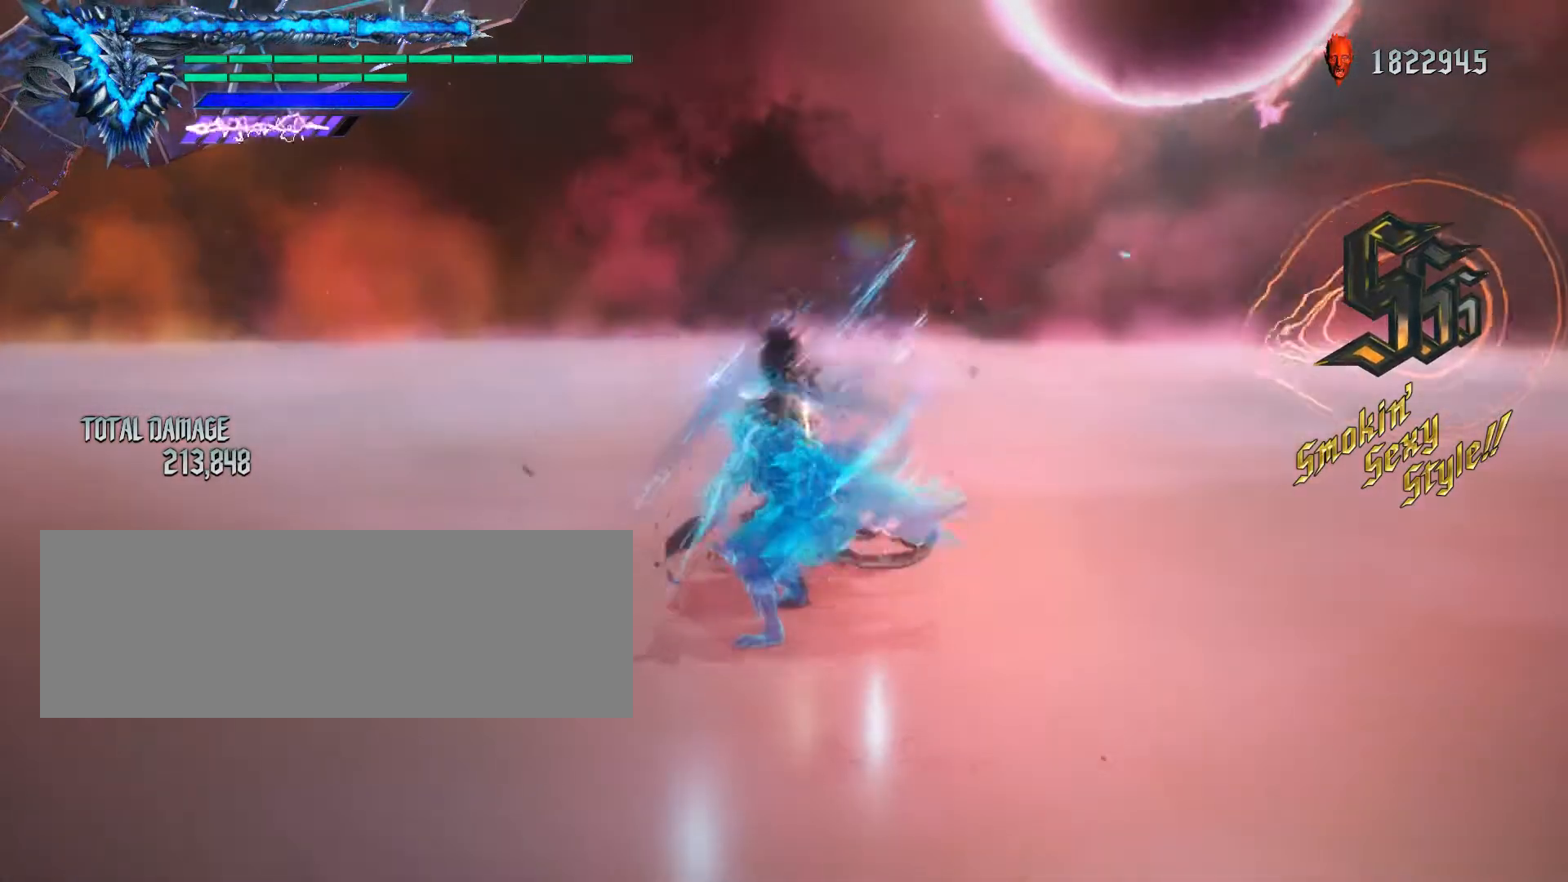
Gameplay with keyboard and mouse; each line is a JSON object with the keys and mouse buttons held at the frame after it. "events" lists presses ("down") and releases ("up") of ".", "/", "0", "1", "2", "3", "4", "5", "6", "7", "8", "9", "a", "alt_l", "alt_r", "b", "backslash", "backspace", "c", "caps_lock", "comma", "ctrl_l", "ctrl_r", "d", "down", "e", "equals", "escape", "f", "f1", "f10", "f11", "f12", "f2", "f3", "f4", "f5", "f6", "f7", "f8", "f9", "g", "h", "i", "j", "k", "l", "lbracket", "left", "m", "minus", "n", "o", "p", "q", "quote", "r", "rbracket", "return", "right", "s", "semicolon", "shift_l", "shift_r", "space", "t", "tab", "tilde", "u", "up", "v", "w", "x", "y", "z", "mouse_left", "mouse_wheel" and "mouse_right" between this image and that frame as [ms after this image, input, new state], when the widget could be followed in between. "mouse_left", "mouse_wheel", "mouse_right" = the "left", "wheel", "right" buttons of the "mouse" list. No other keys are recorded. "wheel" means that the mouse wheel is clicked or scrolled. Not read: mouse_move.
{"keys": [], "mouse": [], "events": [[167, "mouse_left", "down"], [267, "mouse_left", "up"], [300, "mouse_left", "down"], [400, "mouse_left", "up"], [433, "mouse_left", "down"], [500, "mouse_left", "up"]]}
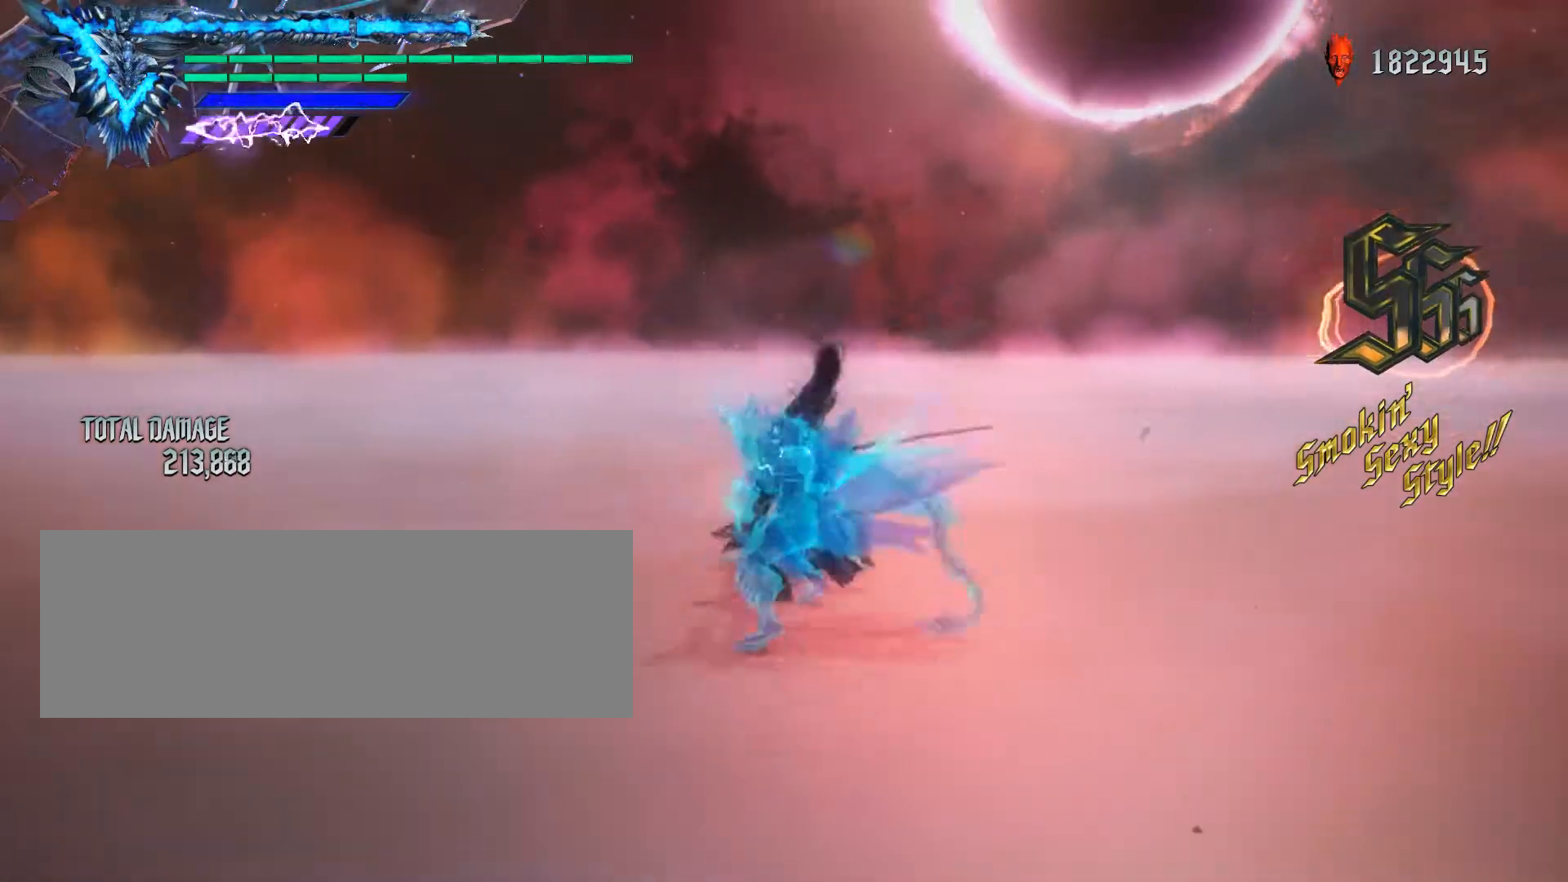
{"keys": [], "mouse": ["left"], "events": [[100, "mouse_left", "down"], [133, "mouse_left", "up"], [200, "mouse_left", "down"], [267, "mouse_left", "up"], [333, "mouse_left", "down"], [400, "mouse_left", "up"], [433, "mouse_left", "down"]]}
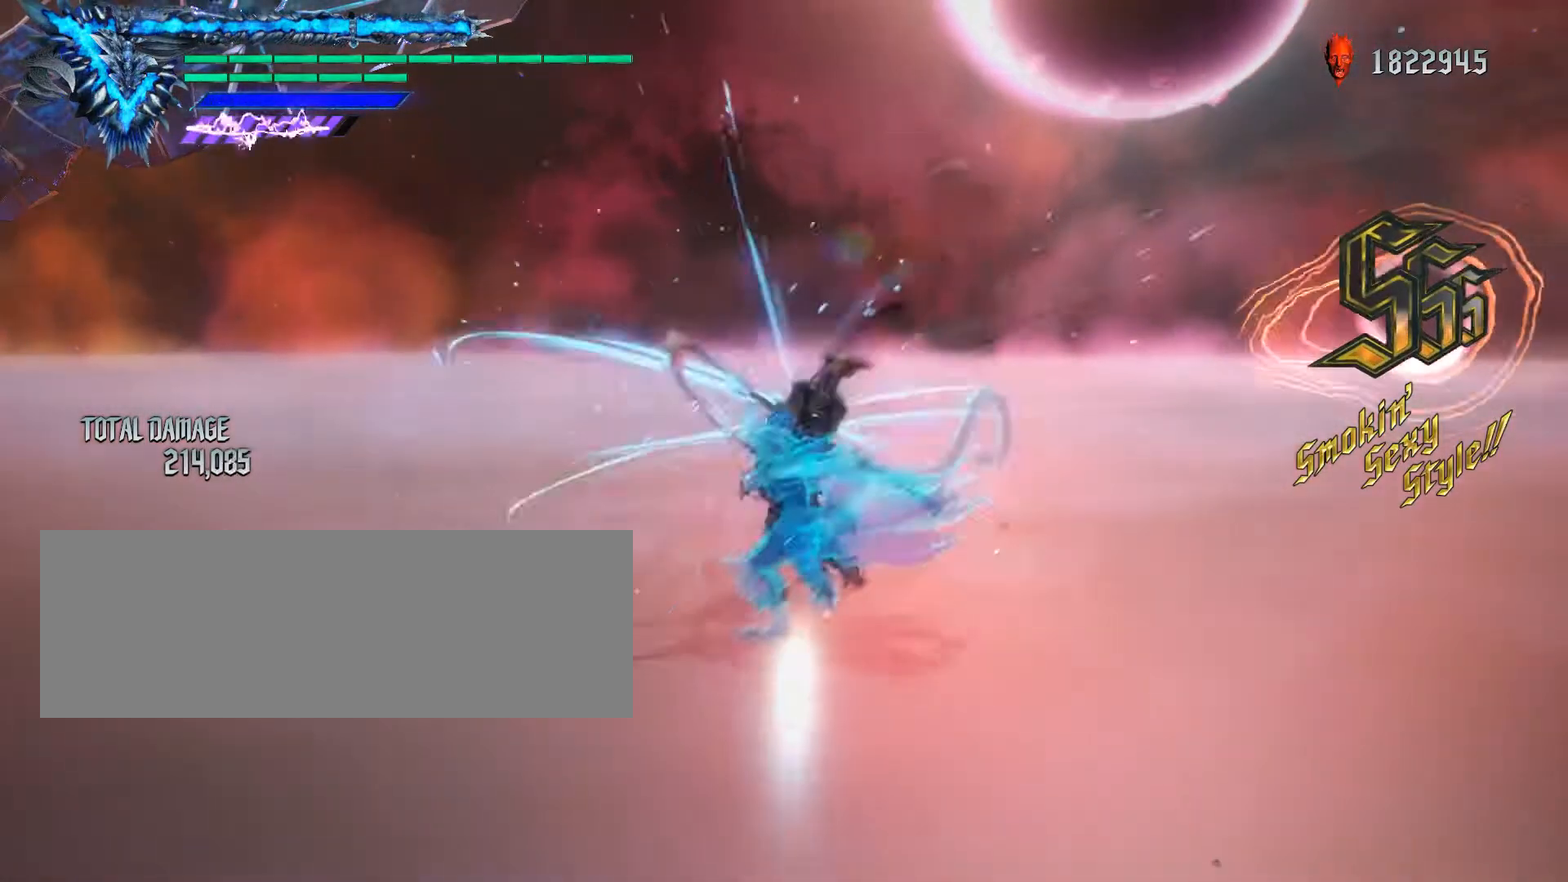
{"keys": [], "mouse": ["left"], "events": [[33, "mouse_left", "up"], [100, "mouse_left", "down"], [167, "mouse_left", "up"], [233, "mouse_left", "down"], [300, "mouse_left", "up"], [367, "mouse_left", "down"], [433, "mouse_left", "up"], [500, "mouse_left", "down"]]}
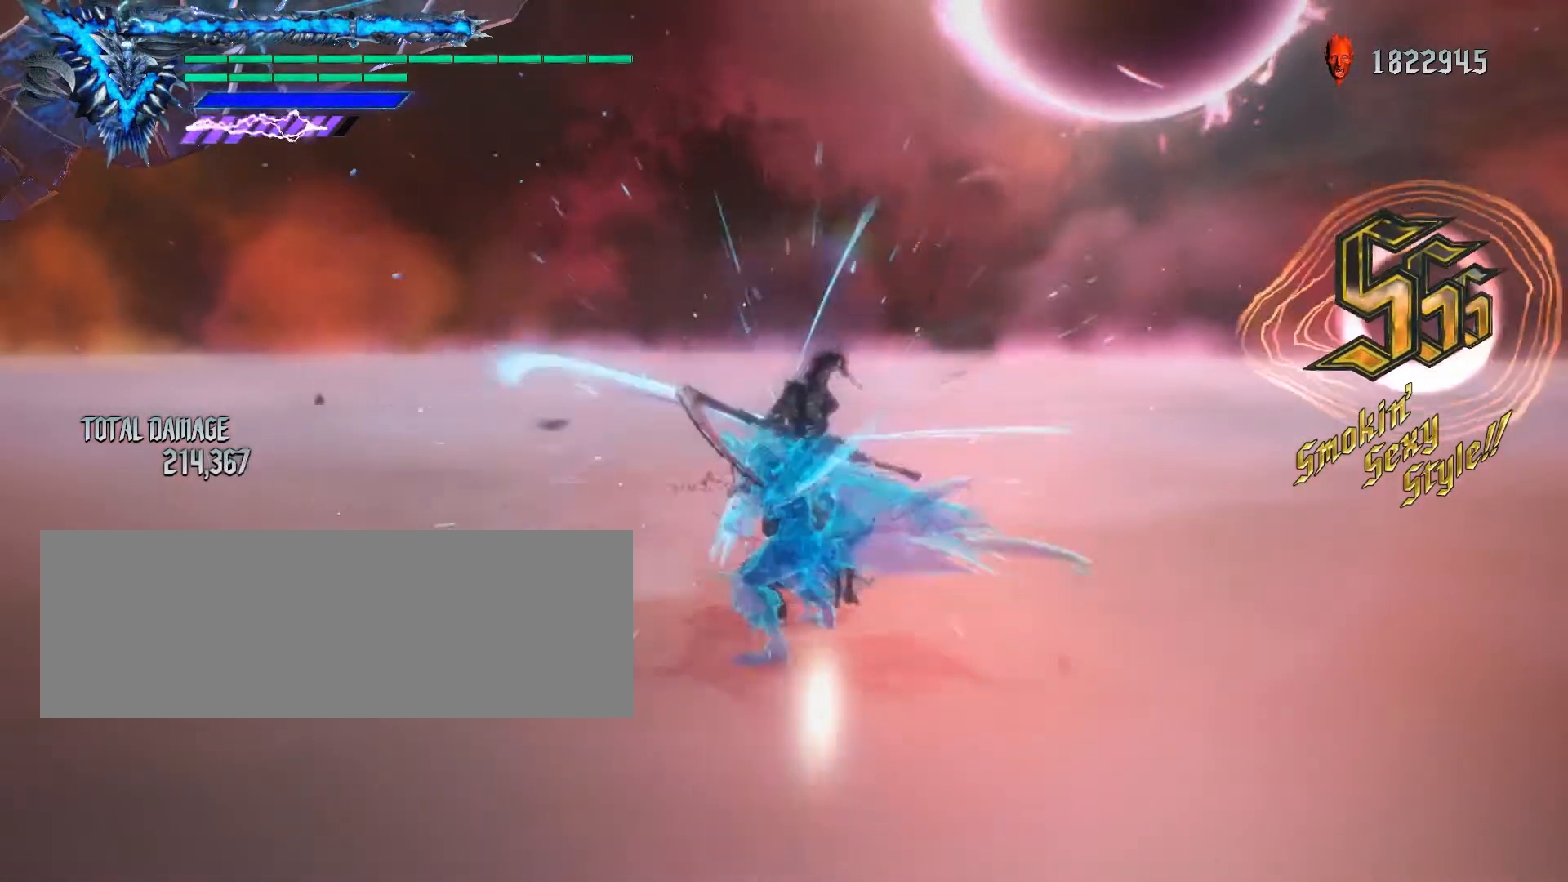
{"keys": [], "mouse": [], "events": [[67, "mouse_left", "up"], [133, "mouse_left", "down"], [200, "mouse_left", "up"], [267, "mouse_left", "down"], [333, "mouse_left", "up"], [400, "mouse_left", "down"], [500, "mouse_left", "up"]]}
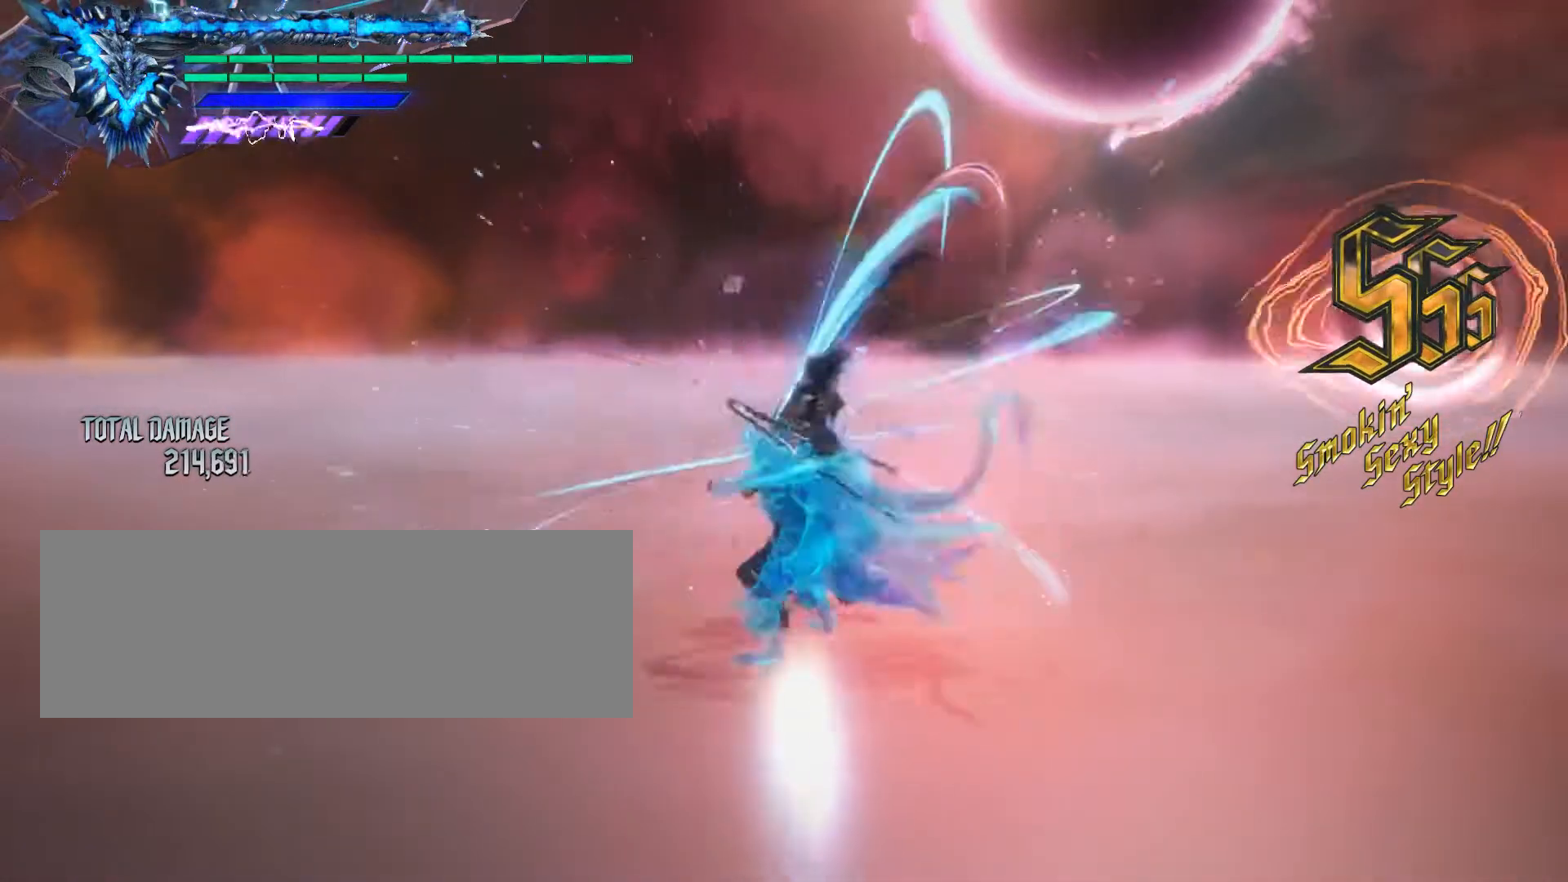
{"keys": [], "mouse": ["left"], "events": [[33, "mouse_left", "down"], [133, "mouse_left", "up"], [200, "mouse_left", "down"], [300, "mouse_left", "up"], [333, "mouse_left", "down"], [433, "mouse_left", "up"], [500, "mouse_left", "down"]]}
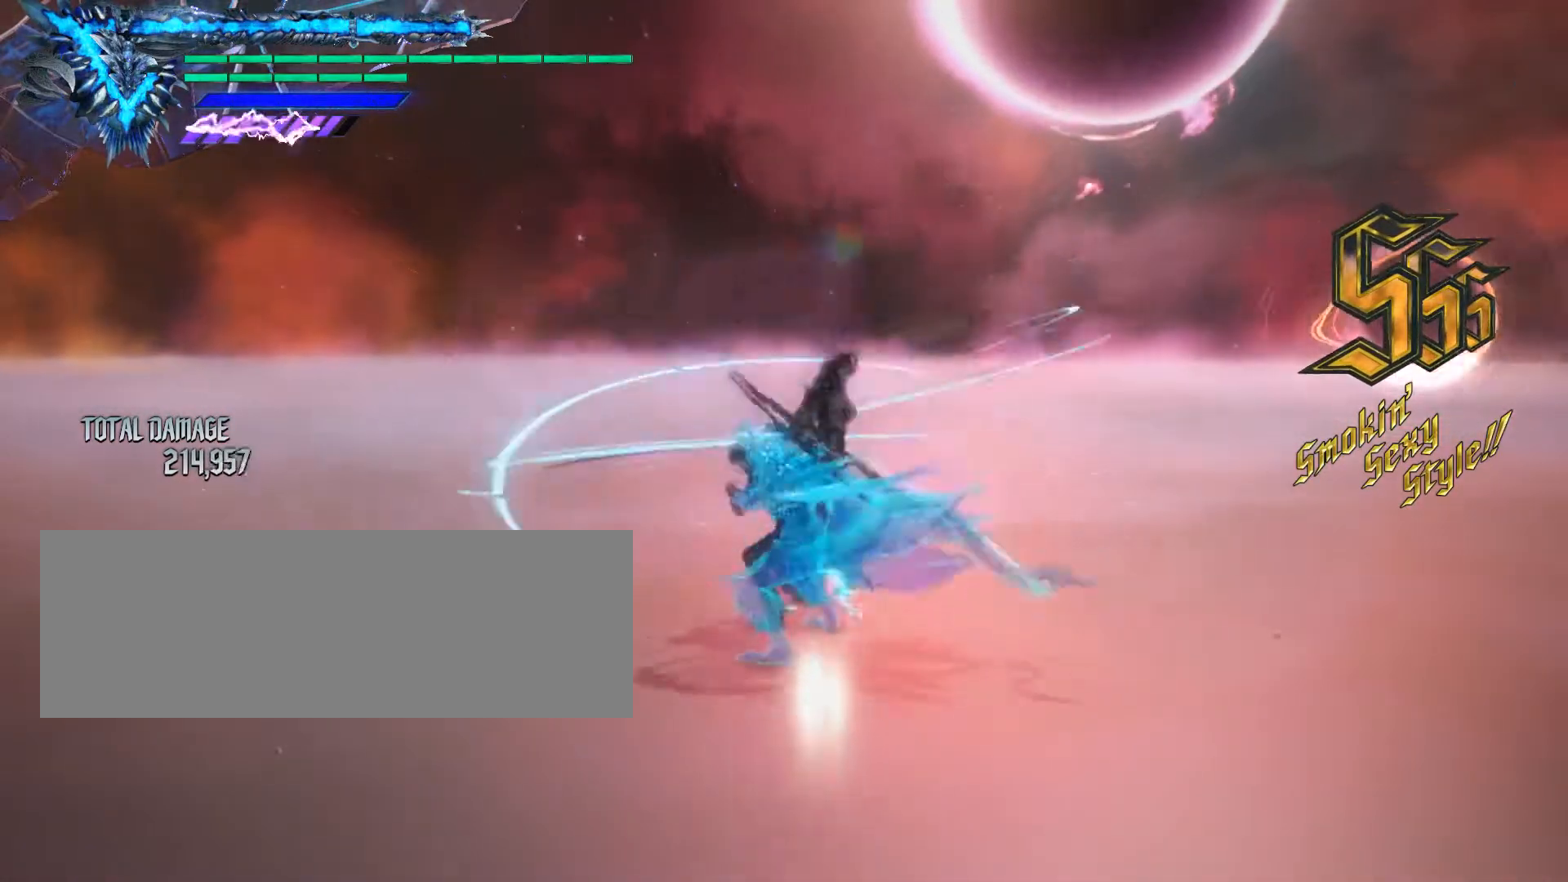
{"keys": [], "mouse": [], "events": [[100, "mouse_left", "up"], [167, "mouse_left", "down"], [267, "mouse_left", "up"], [300, "mouse_left", "down"], [433, "mouse_left", "up"]]}
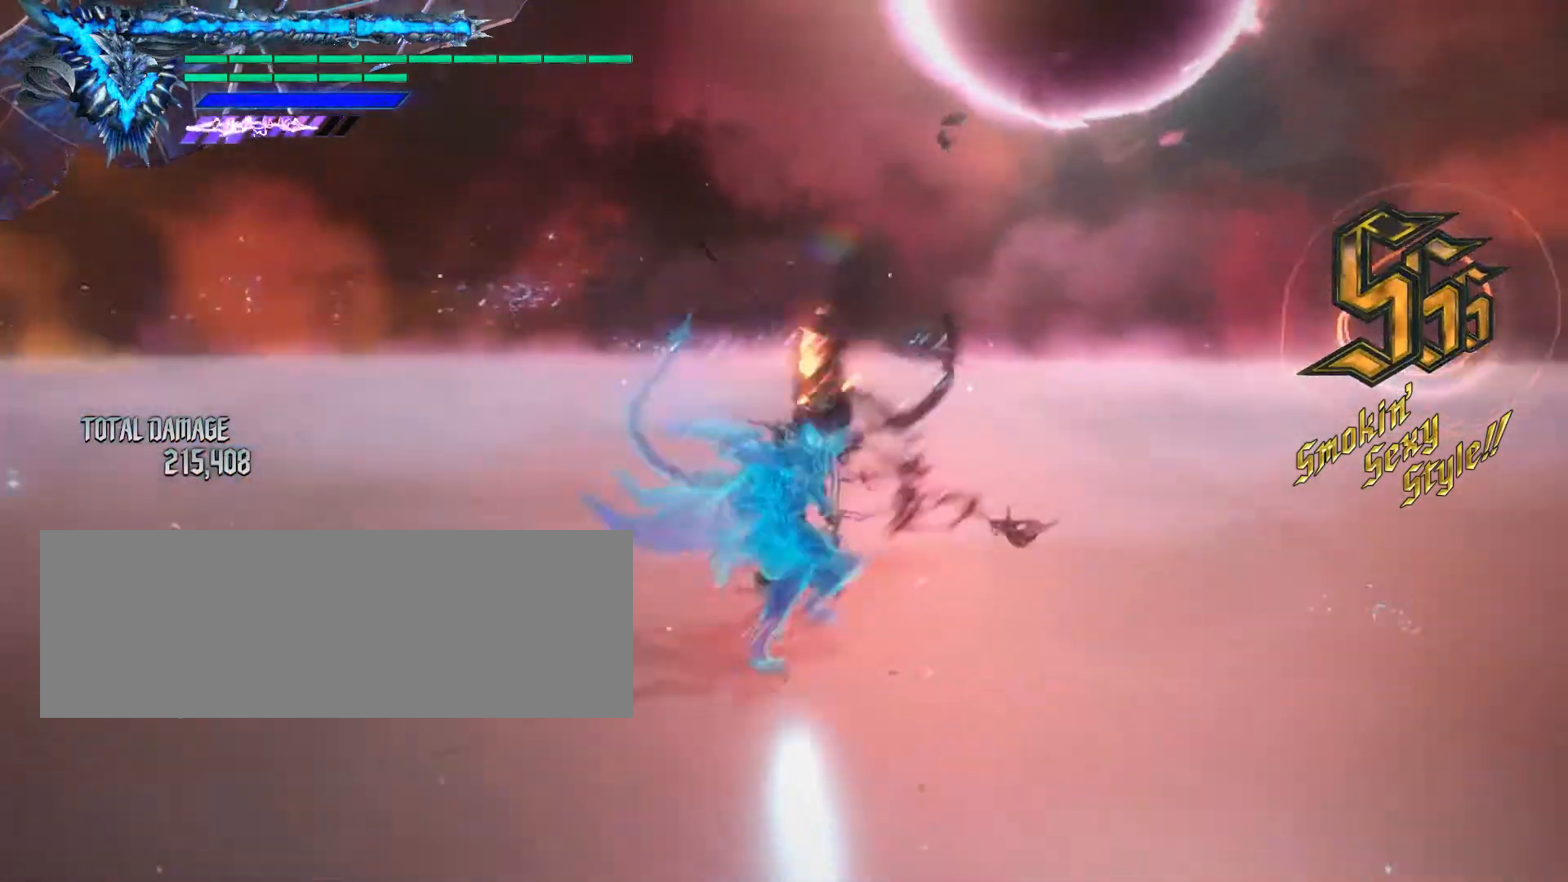
{"keys": [], "mouse": [], "events": [[67, "mouse_right", "down"], [67, "q", "down"], [67, "s", "down"], [100, "w", "down"], [200, "mouse_right", "up"], [233, "w", "up"], [267, "q", "up"], [267, "s", "up"]]}
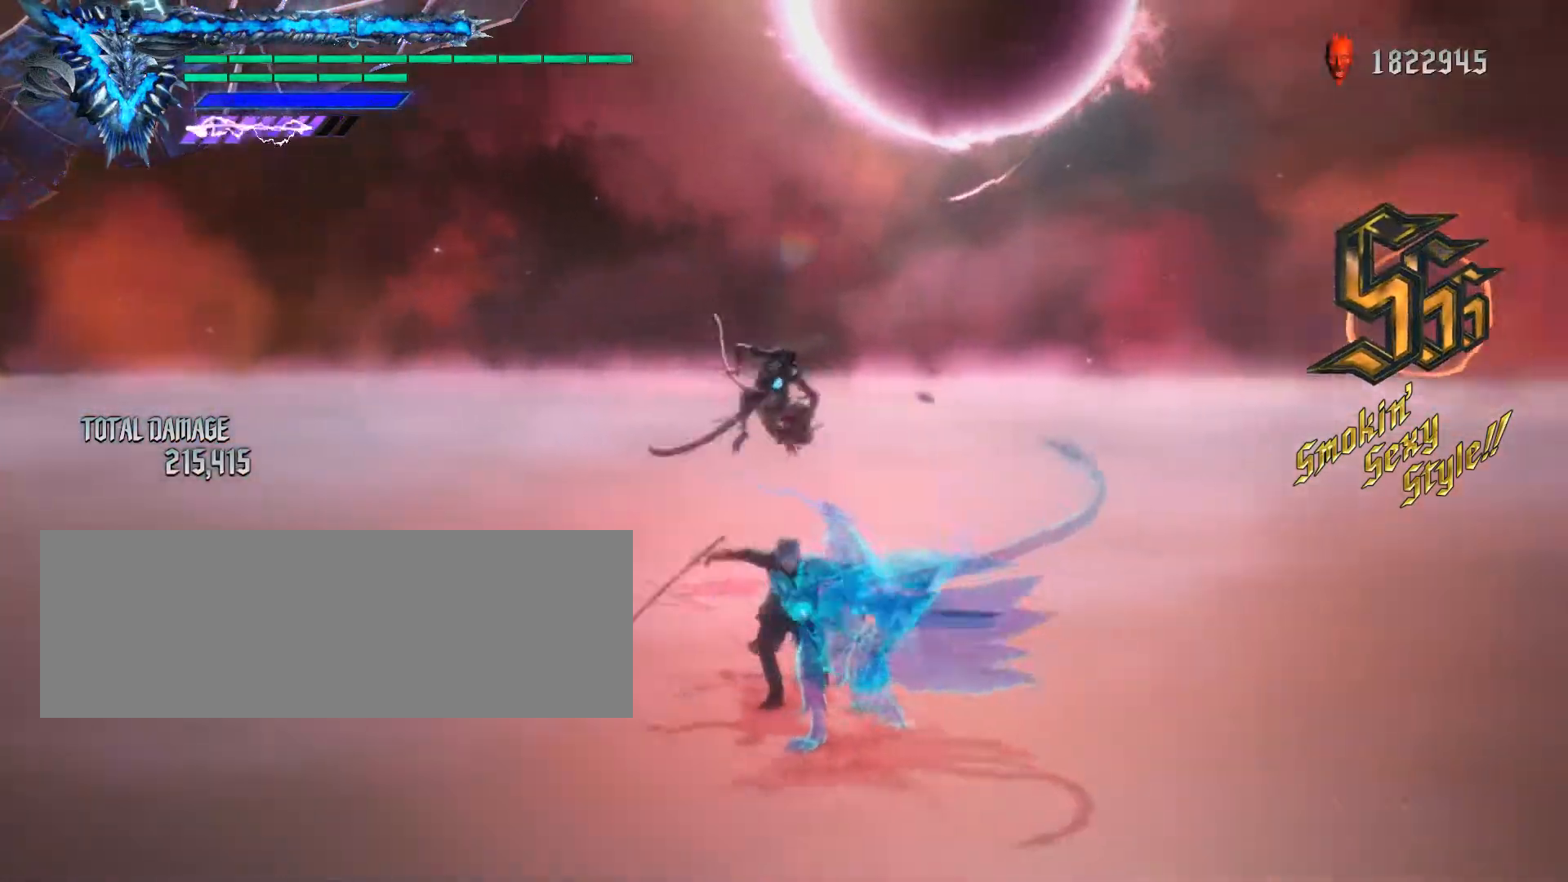
{"keys": ["q", "s", "w"], "mouse": ["right"], "events": [[133, "mouse_right", "down"], [167, "q", "down"], [167, "s", "down"], [167, "w", "down"], [267, "mouse_right", "up"], [300, "w", "up"], [333, "q", "up"], [333, "s", "up"], [433, "s", "down"], [467, "mouse_right", "down"], [467, "q", "down"], [467, "w", "down"]]}
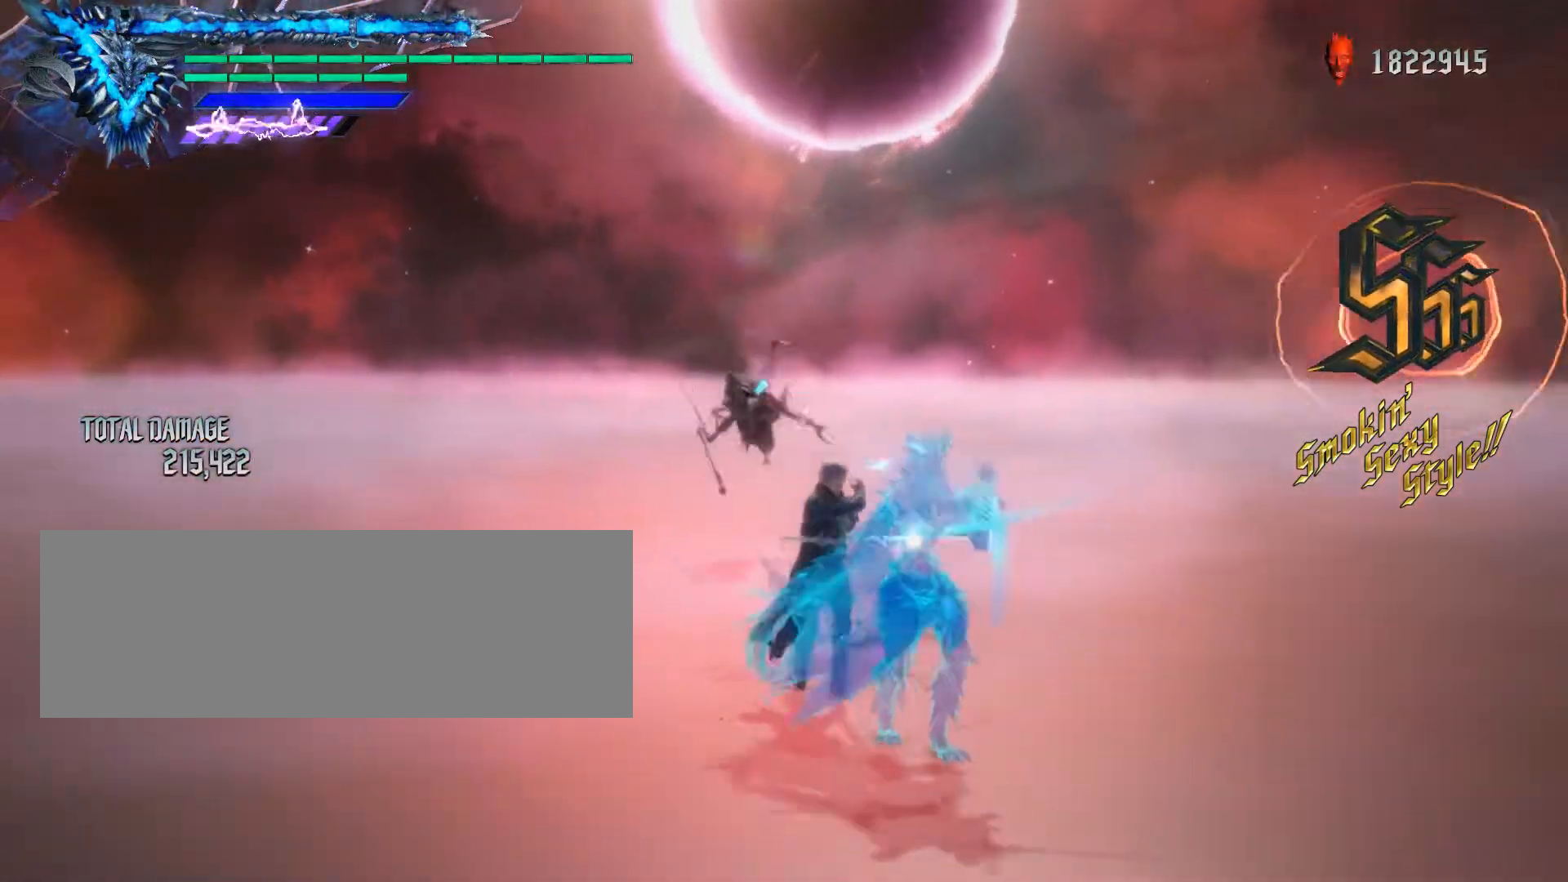
{"keys": [], "mouse": [], "events": [[67, "w", "up"], [100, "mouse_right", "up"], [100, "s", "up"], [133, "q", "up"], [200, "q", "down"], [200, "s", "down"], [233, "w", "down"], [267, "mouse_right", "down"], [300, "w", "up"], [333, "q", "up"], [333, "s", "up"], [367, "mouse_right", "up"]]}
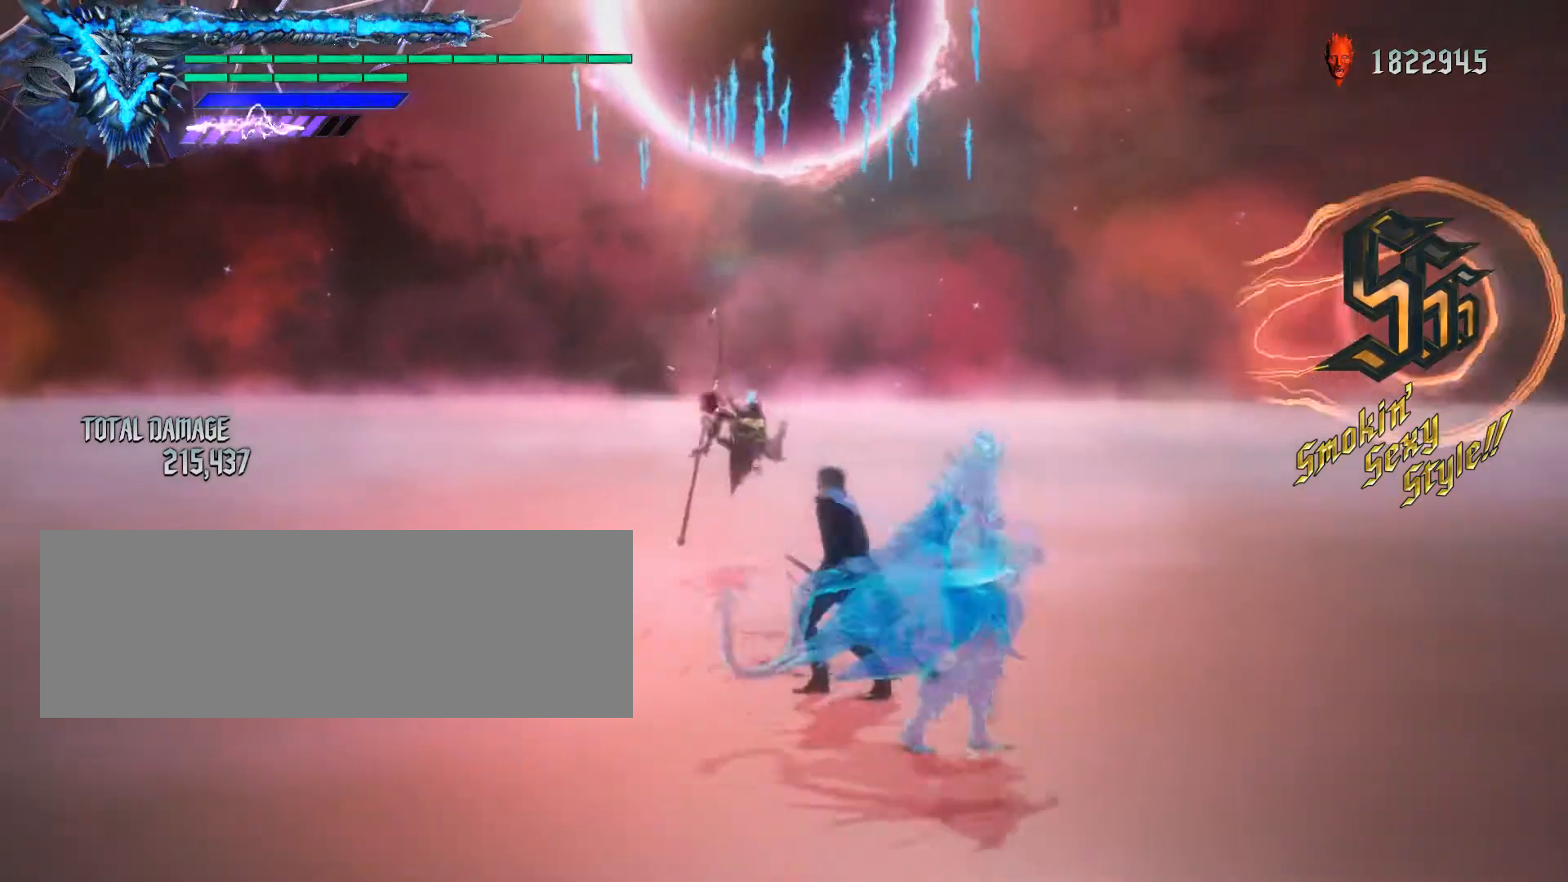
{"keys": ["q", "w"], "mouse": [], "events": [[100, "w", "down"], [433, "q", "down"], [433, "w", "up"], [500, "w", "down"]]}
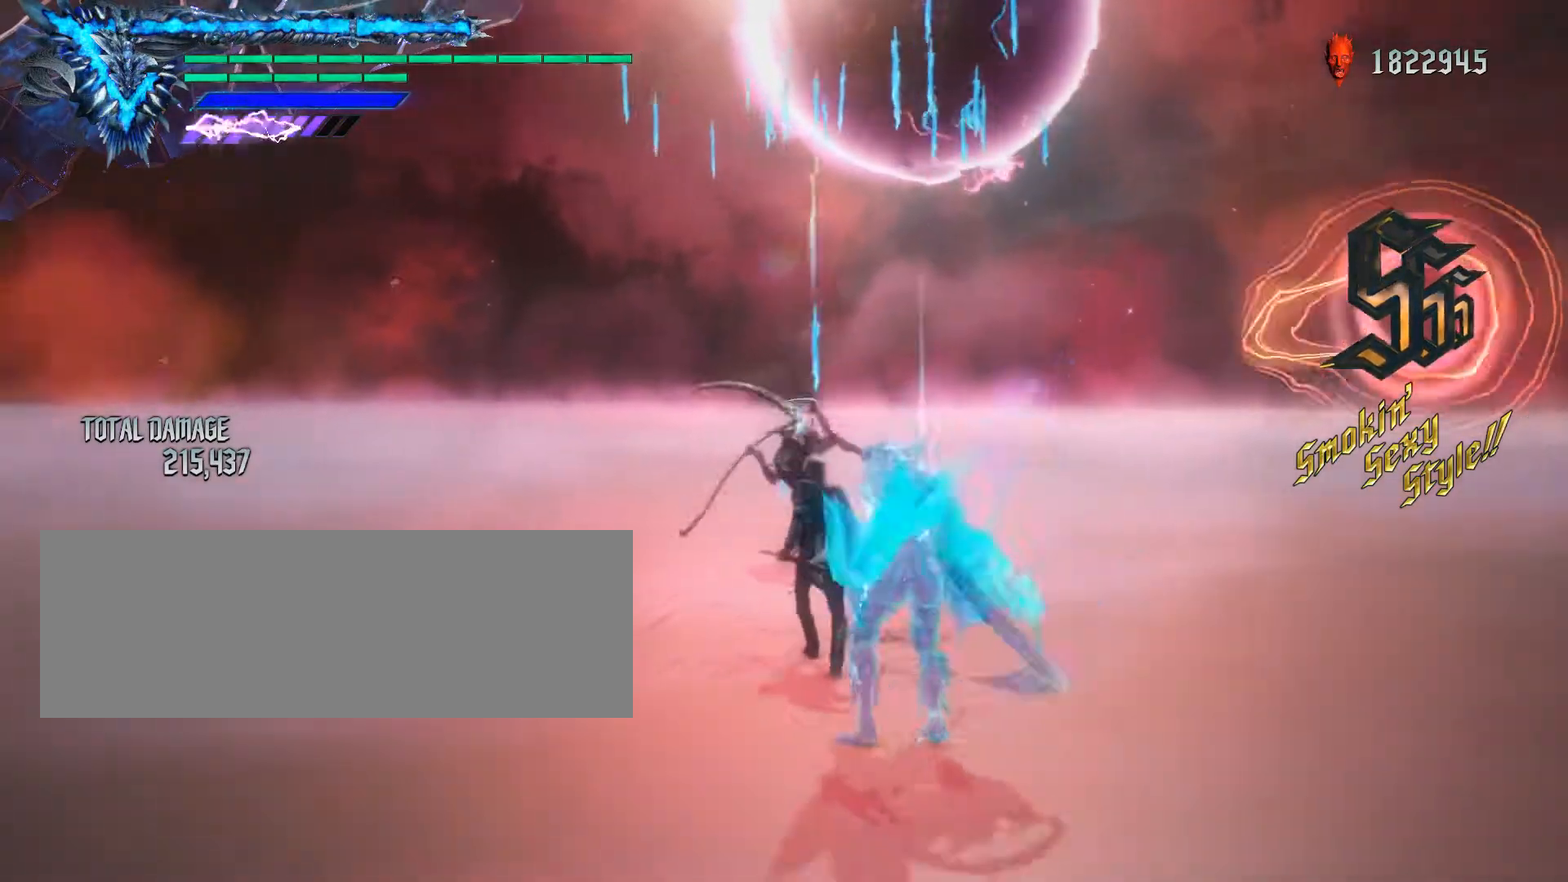
{"keys": ["2"], "mouse": [], "events": [[33, "e", "down"], [100, "q", "up"], [133, "w", "up"], [200, "e", "up"], [400, "2", "down"]]}
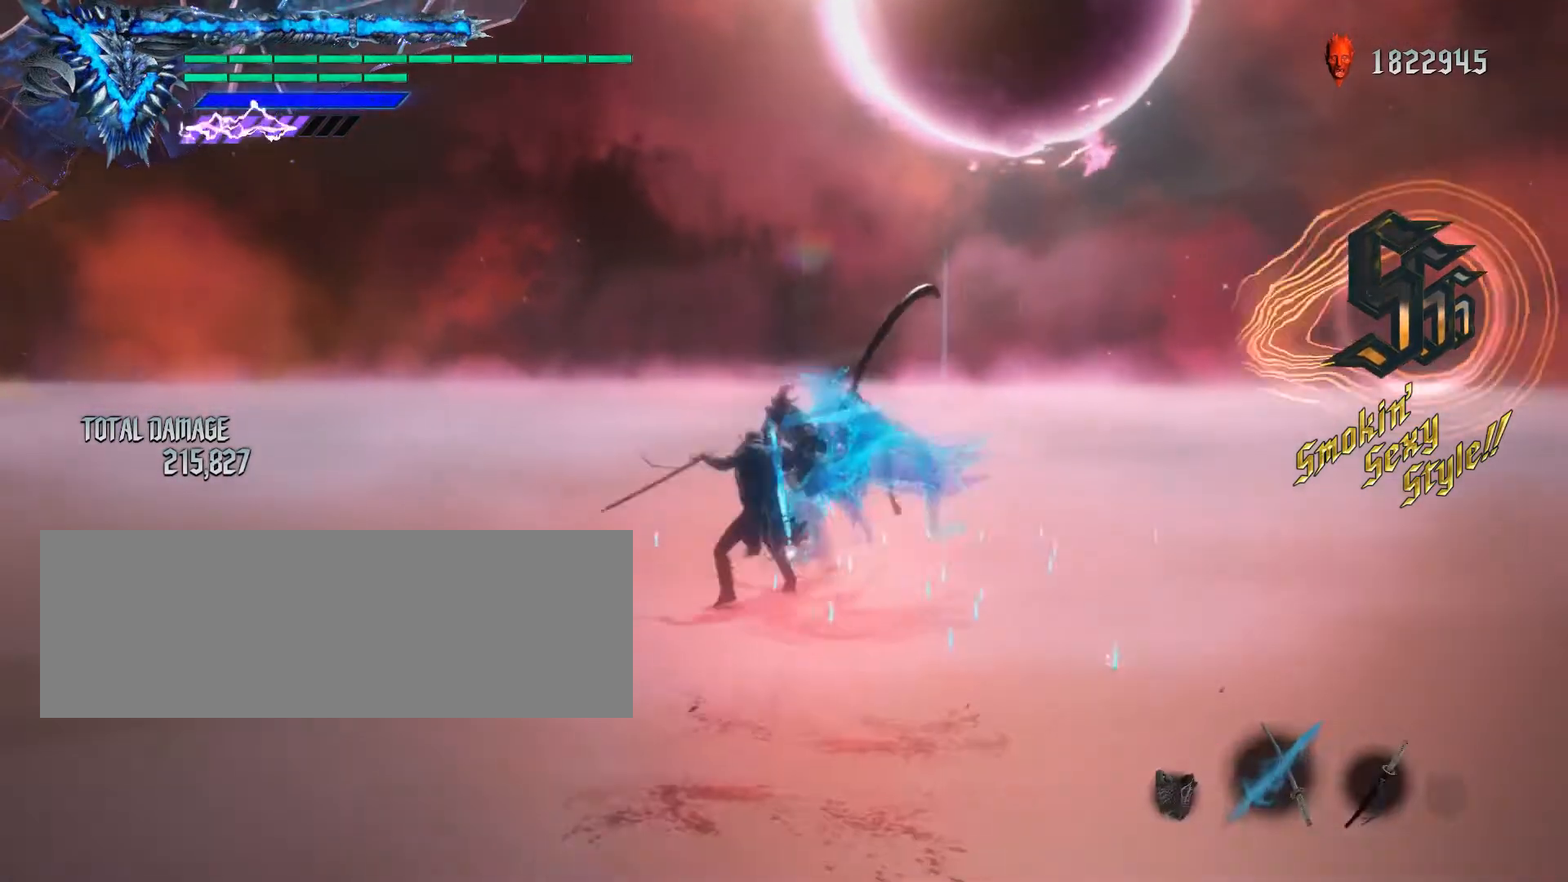
{"keys": [], "mouse": [], "events": [[67, "2", "up"], [233, "2", "down"], [333, "2", "up"], [433, "mouse_left", "down"], [500, "mouse_left", "up"]]}
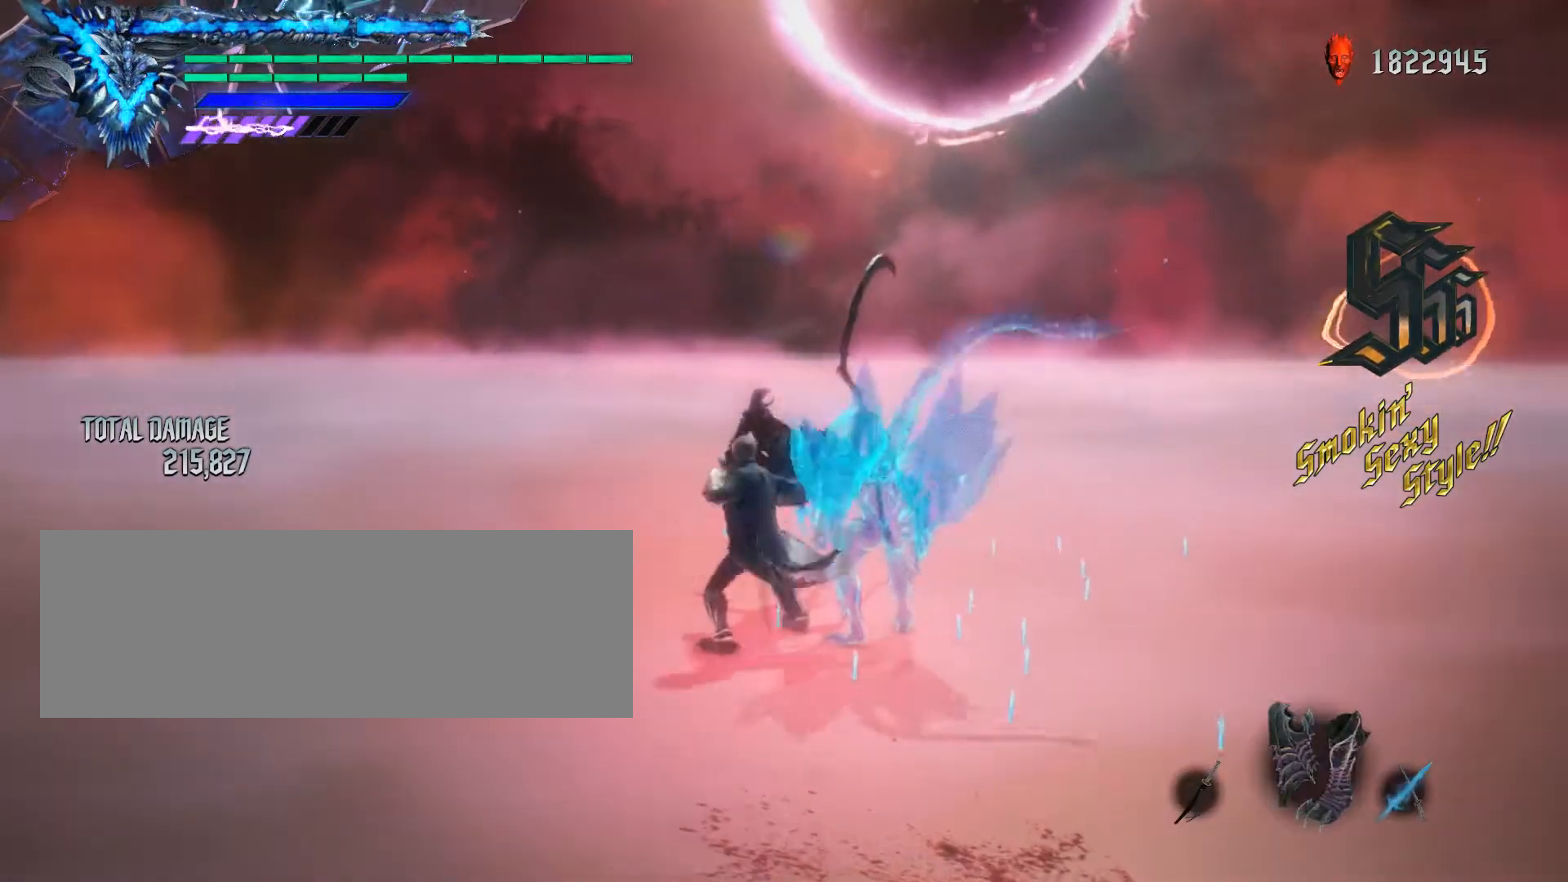
{"keys": [], "mouse": [], "events": [[100, "mouse_left", "down"], [167, "mouse_left", "up"], [233, "mouse_left", "down"], [333, "mouse_left", "up"], [400, "f", "down"], [400, "mouse_left", "down"], [500, "f", "up"], [500, "mouse_left", "up"]]}
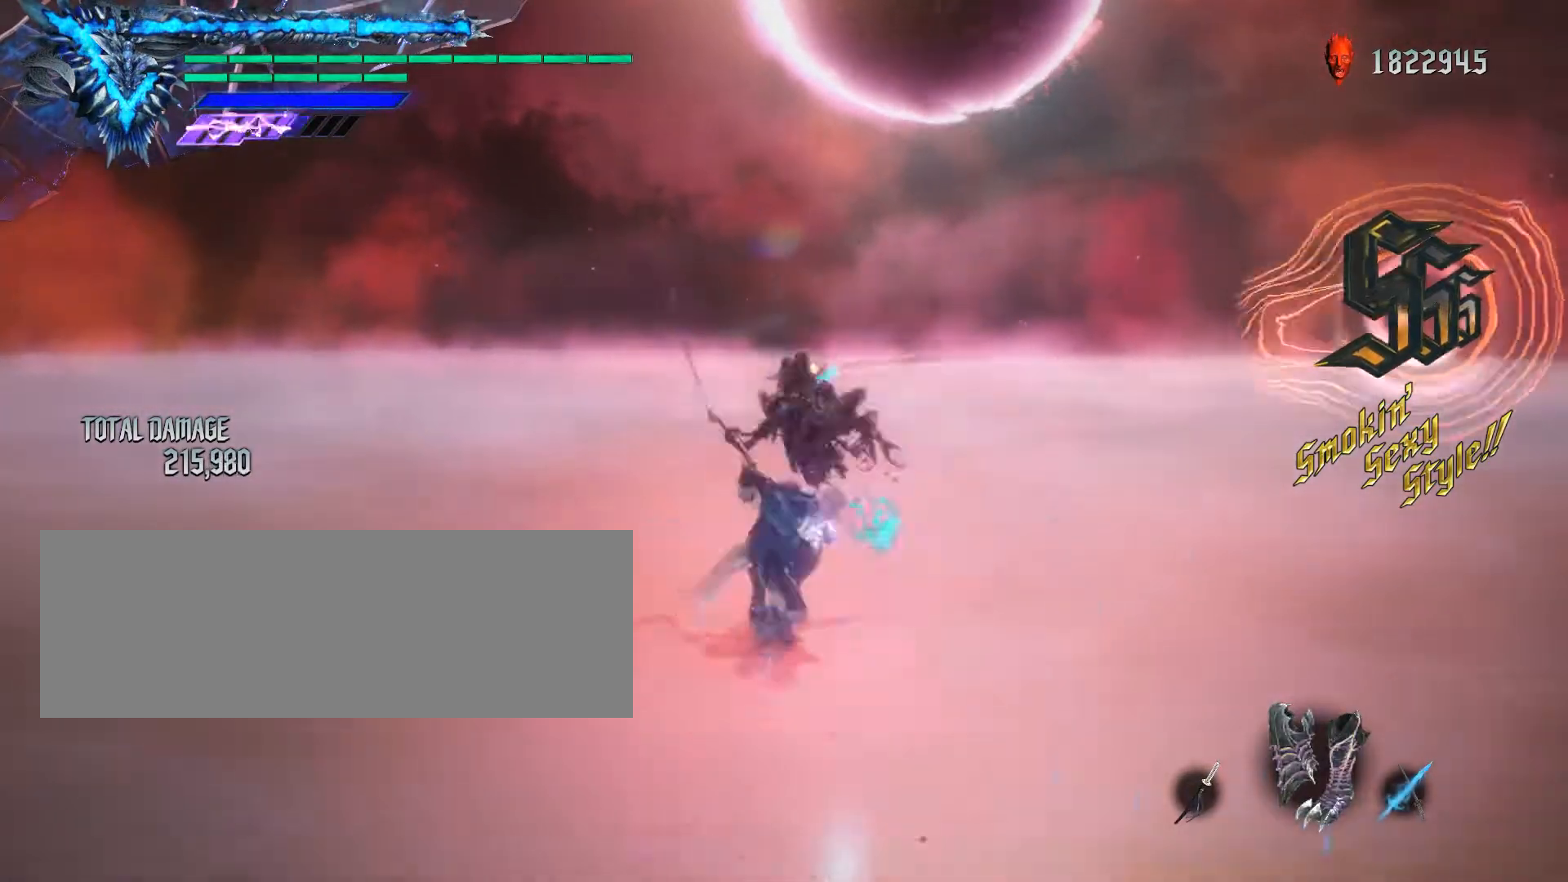
{"keys": ["w"], "mouse": [], "events": [[67, "mouse_left", "down"], [167, "mouse_left", "up"], [233, "mouse_left", "down"], [333, "mouse_left", "up"], [400, "mouse_left", "down"], [467, "w", "down"], [500, "mouse_left", "up"]]}
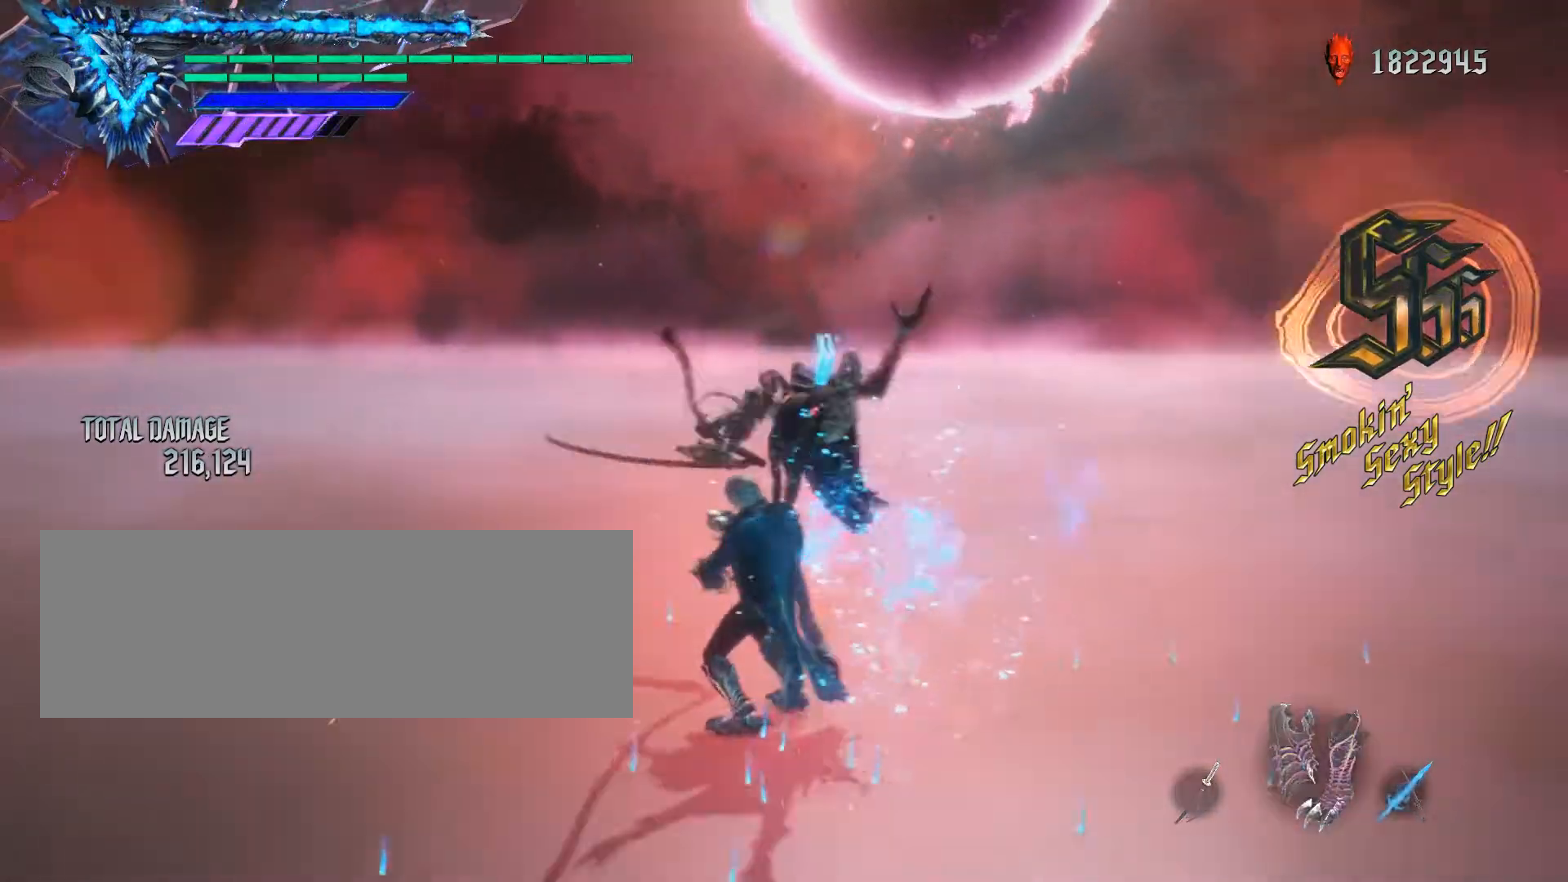
{"keys": ["w"], "mouse": ["left"], "events": [[67, "mouse_left", "down"], [133, "mouse_left", "up"], [200, "mouse_left", "down"], [300, "mouse_left", "up"], [367, "mouse_left", "down"], [467, "mouse_left", "up"], [500, "mouse_left", "down"]]}
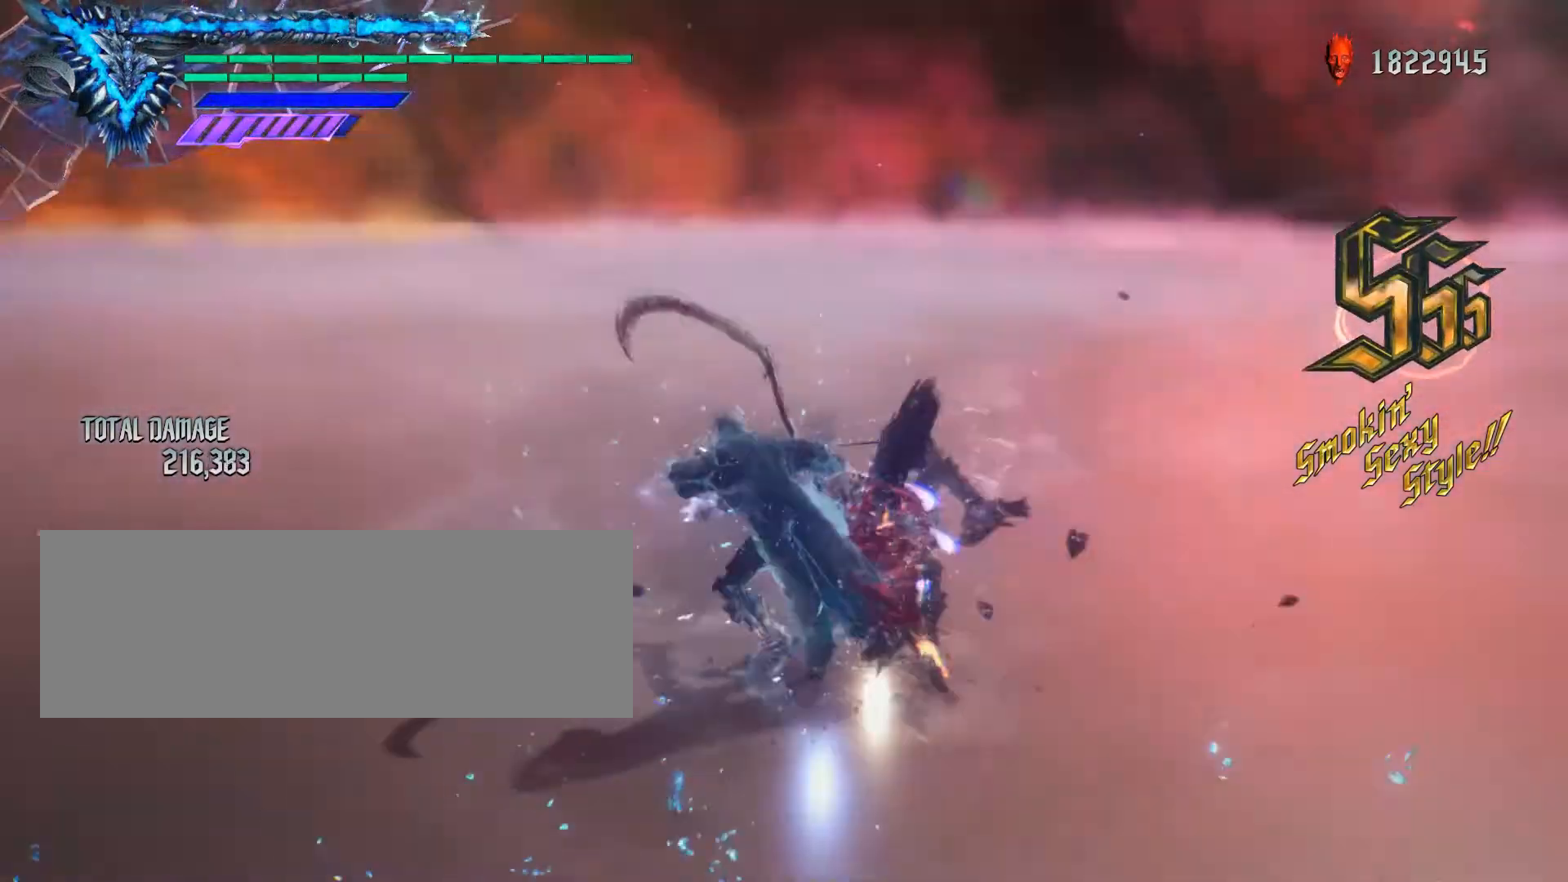
{"keys": ["q", "w"], "mouse": ["left"], "events": [[100, "mouse_left", "up"], [167, "mouse_left", "down"], [233, "mouse_left", "up"], [267, "q", "down"], [300, "mouse_left", "down"], [367, "mouse_left", "up"], [433, "mouse_left", "down"]]}
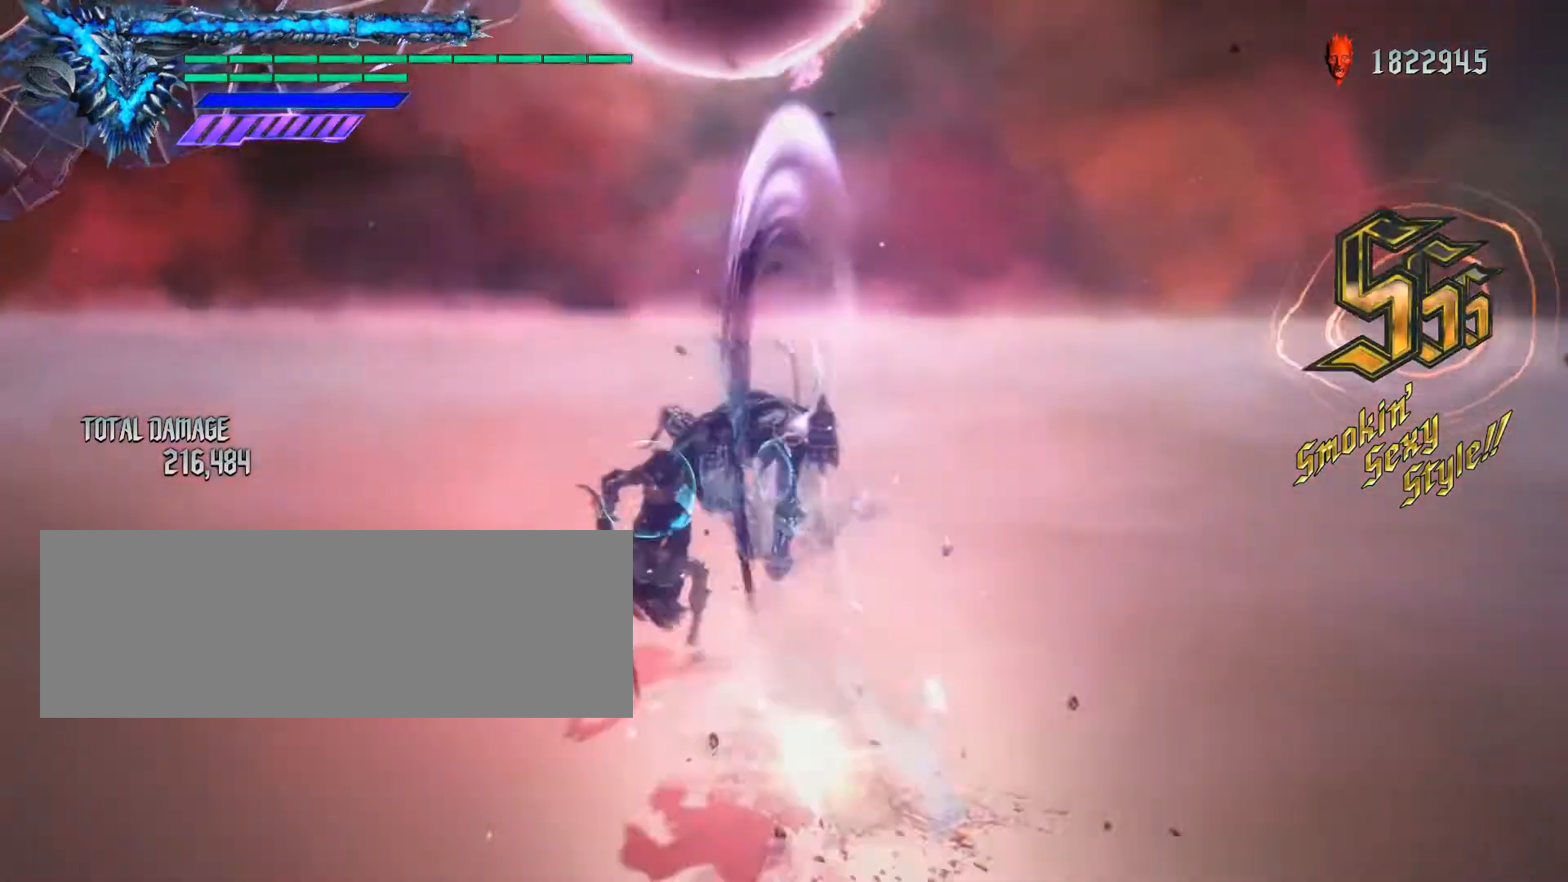
{"keys": ["q", "w"], "mouse": [], "events": [[33, "mouse_left", "up"], [67, "mouse_left", "down"], [167, "mouse_left", "up"], [233, "mouse_left", "down"], [300, "mouse_left", "up"], [367, "mouse_left", "down"], [467, "mouse_left", "up"]]}
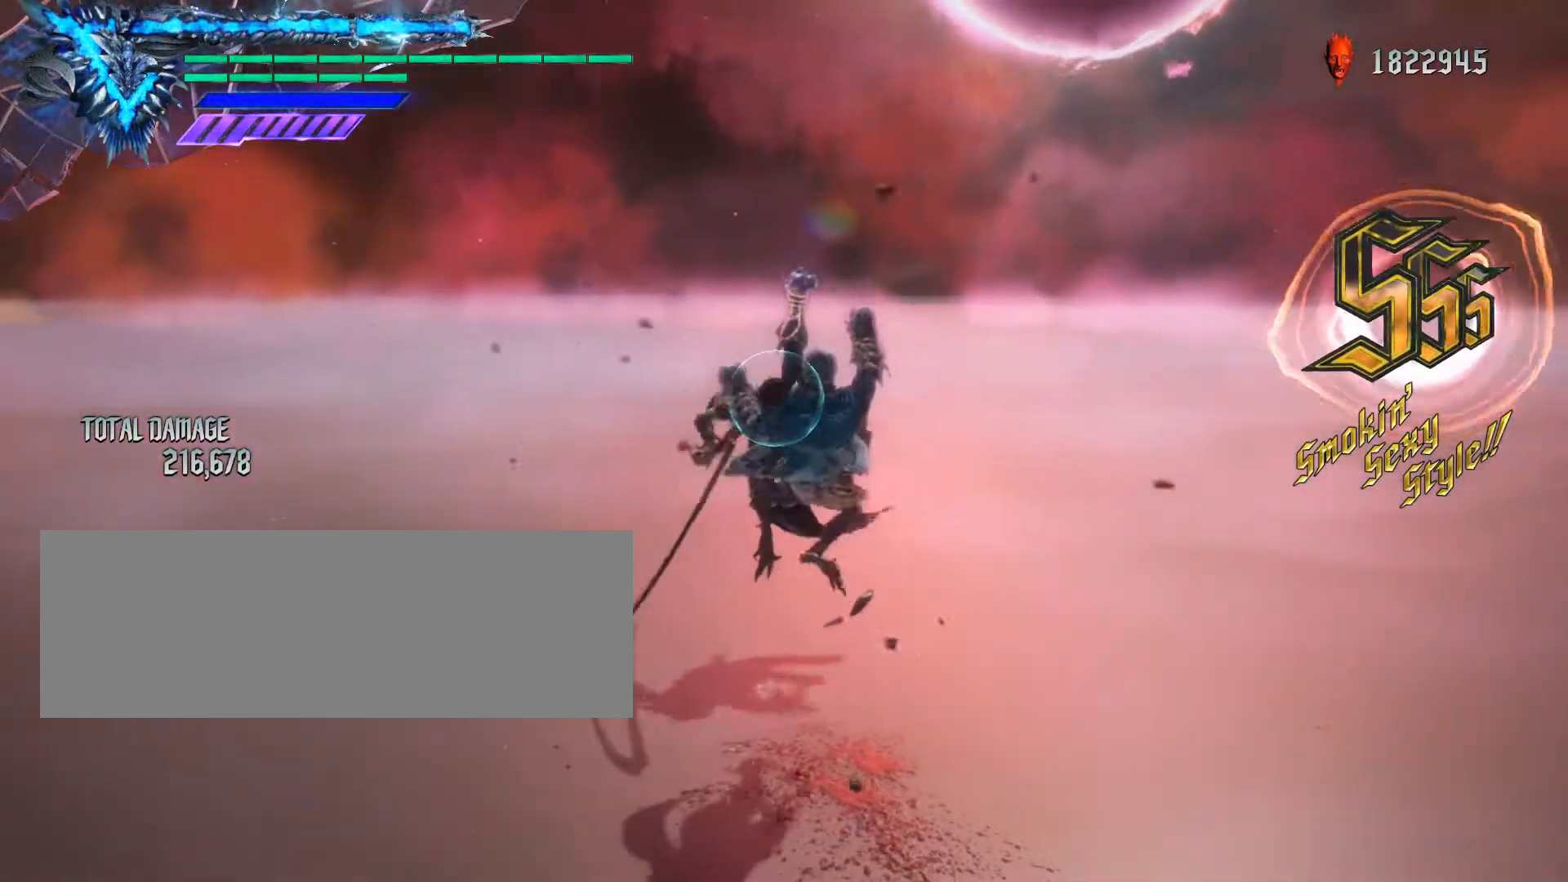
{"keys": ["q", "s", "w"], "mouse": [], "events": [[133, "q", "up"], [233, "w", "up"], [467, "q", "down"], [467, "s", "down"], [467, "w", "down"]]}
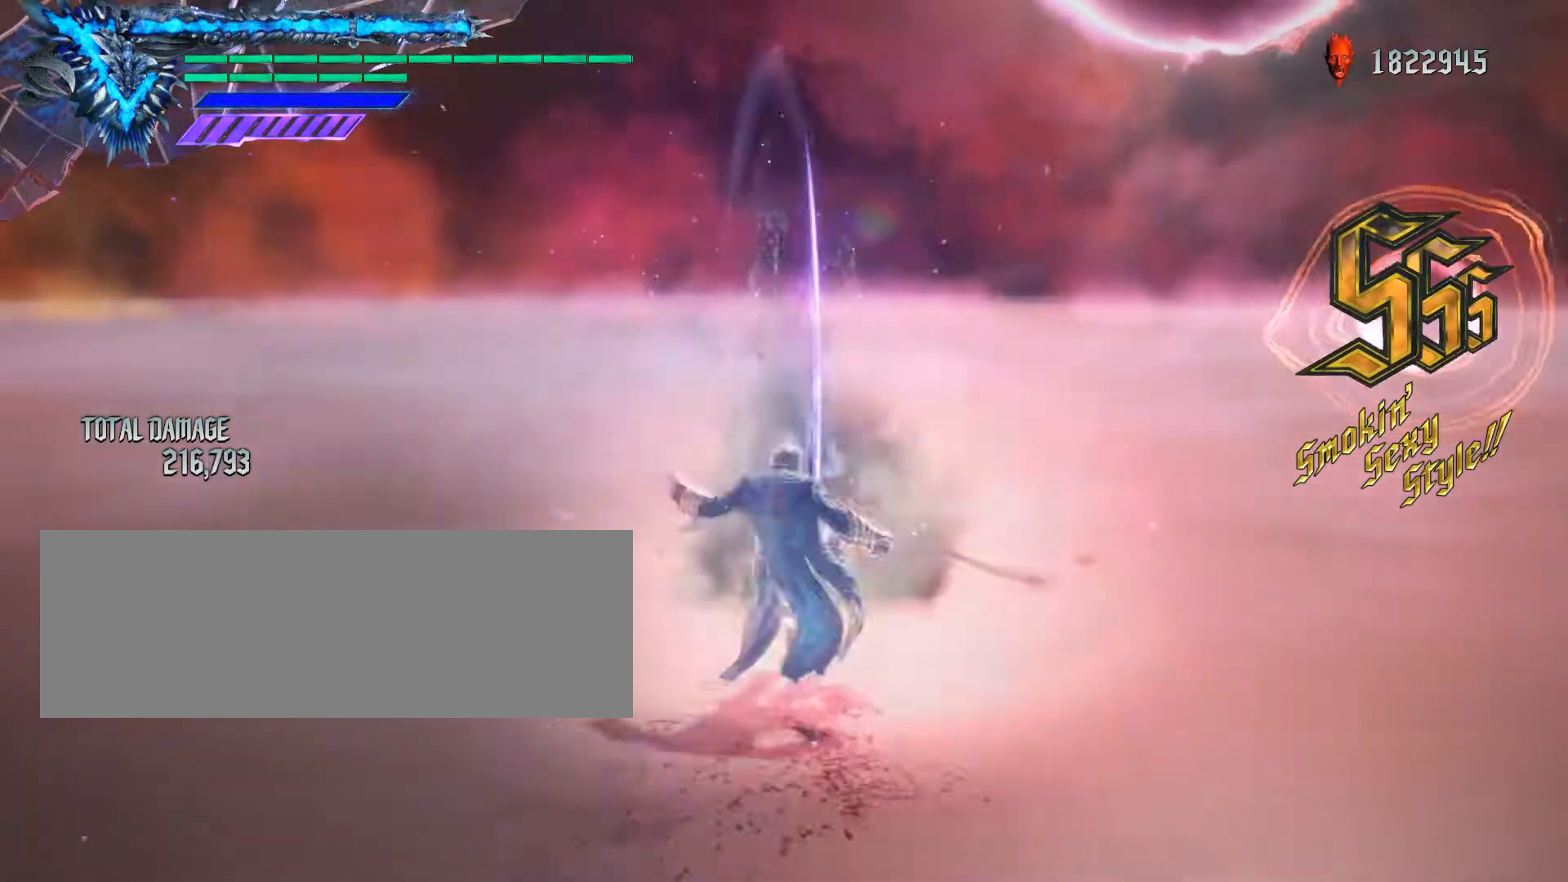
{"keys": ["q", "s"], "mouse": ["left"], "events": [[33, "mouse_left", "down"], [100, "w", "up"], [133, "mouse_left", "up"], [133, "s", "up"], [167, "s", "down"], [200, "mouse_left", "down"], [200, "w", "down"], [267, "mouse_left", "up"], [267, "s", "up"], [267, "w", "up"], [300, "s", "down"], [300, "w", "down"], [333, "mouse_left", "down"], [400, "s", "up"], [400, "w", "up"], [433, "mouse_left", "up"], [433, "s", "down"], [467, "mouse_left", "down"], [467, "w", "down"], [500, "w", "up"]]}
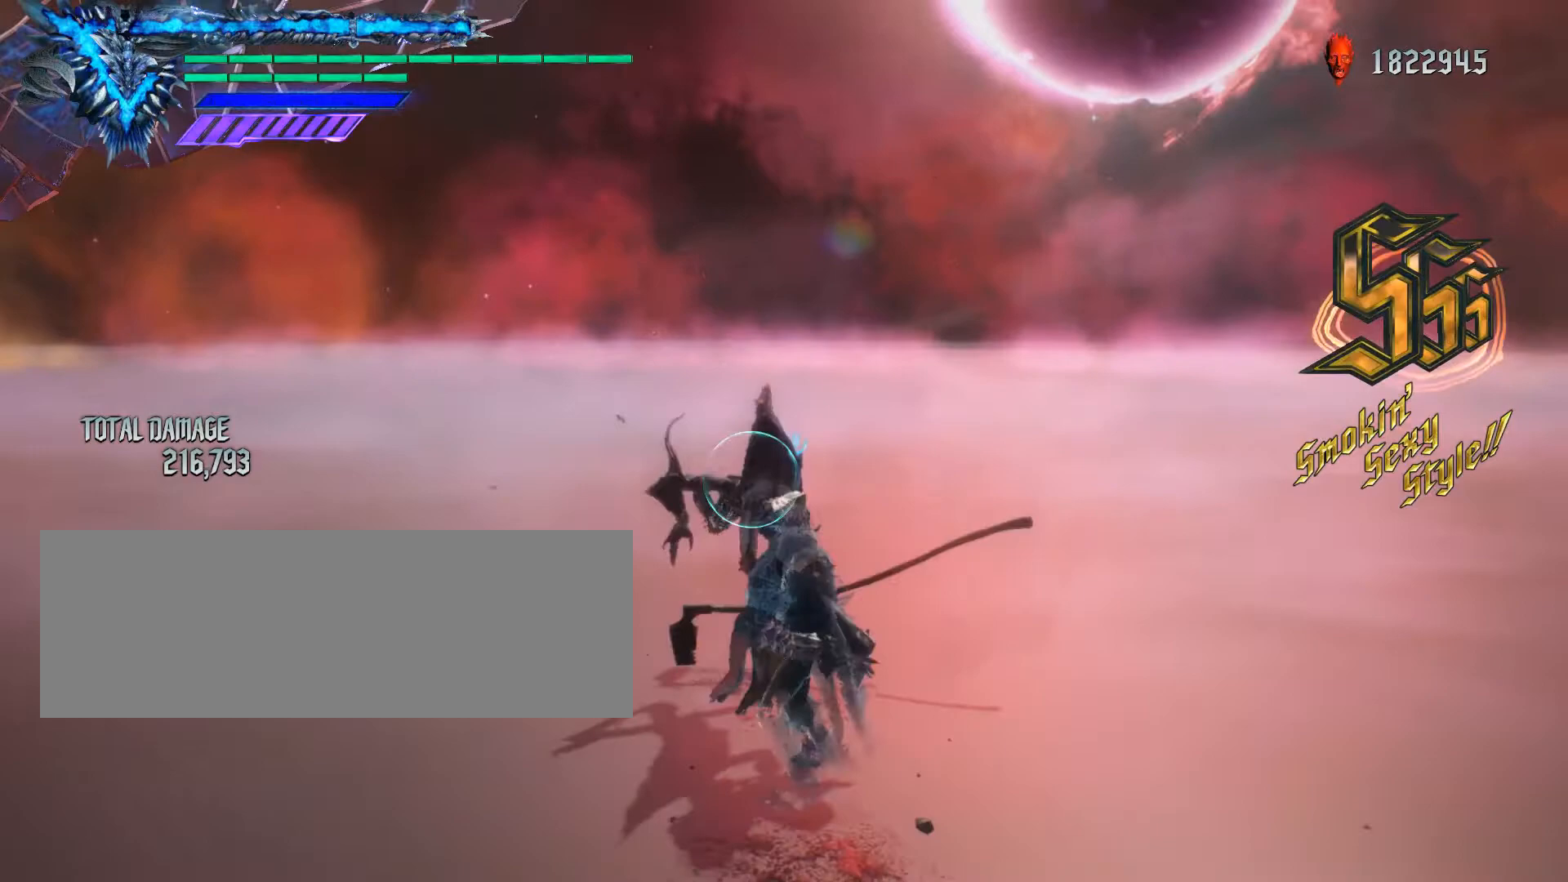
{"keys": ["w"], "mouse": [], "events": [[33, "s", "up"], [67, "mouse_left", "up"], [67, "q", "up"], [333, "w", "down"]]}
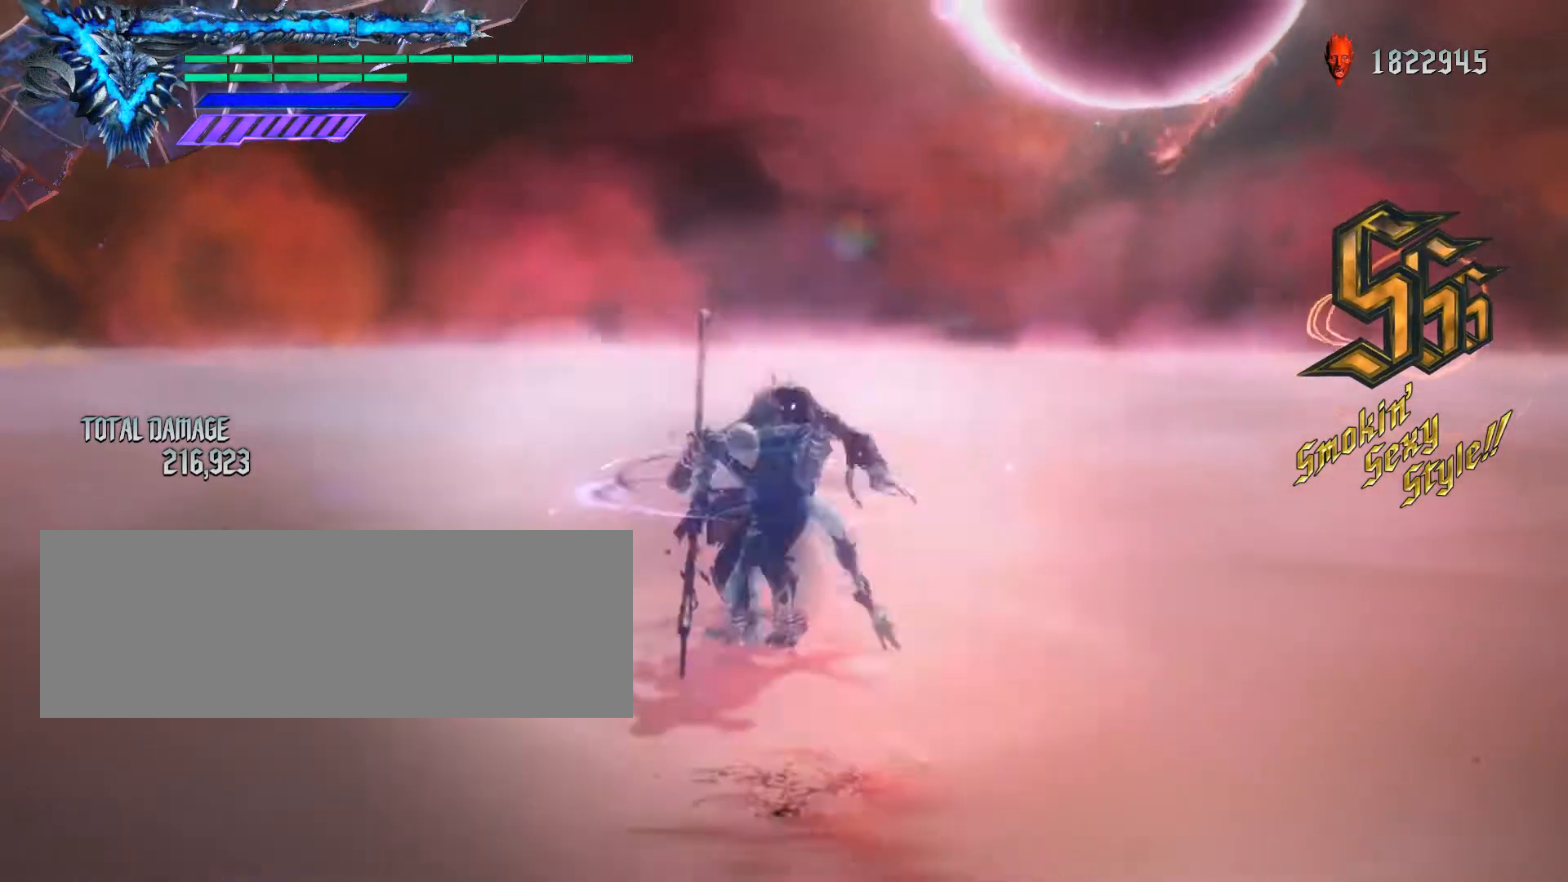
{"keys": ["w"], "mouse": [], "events": []}
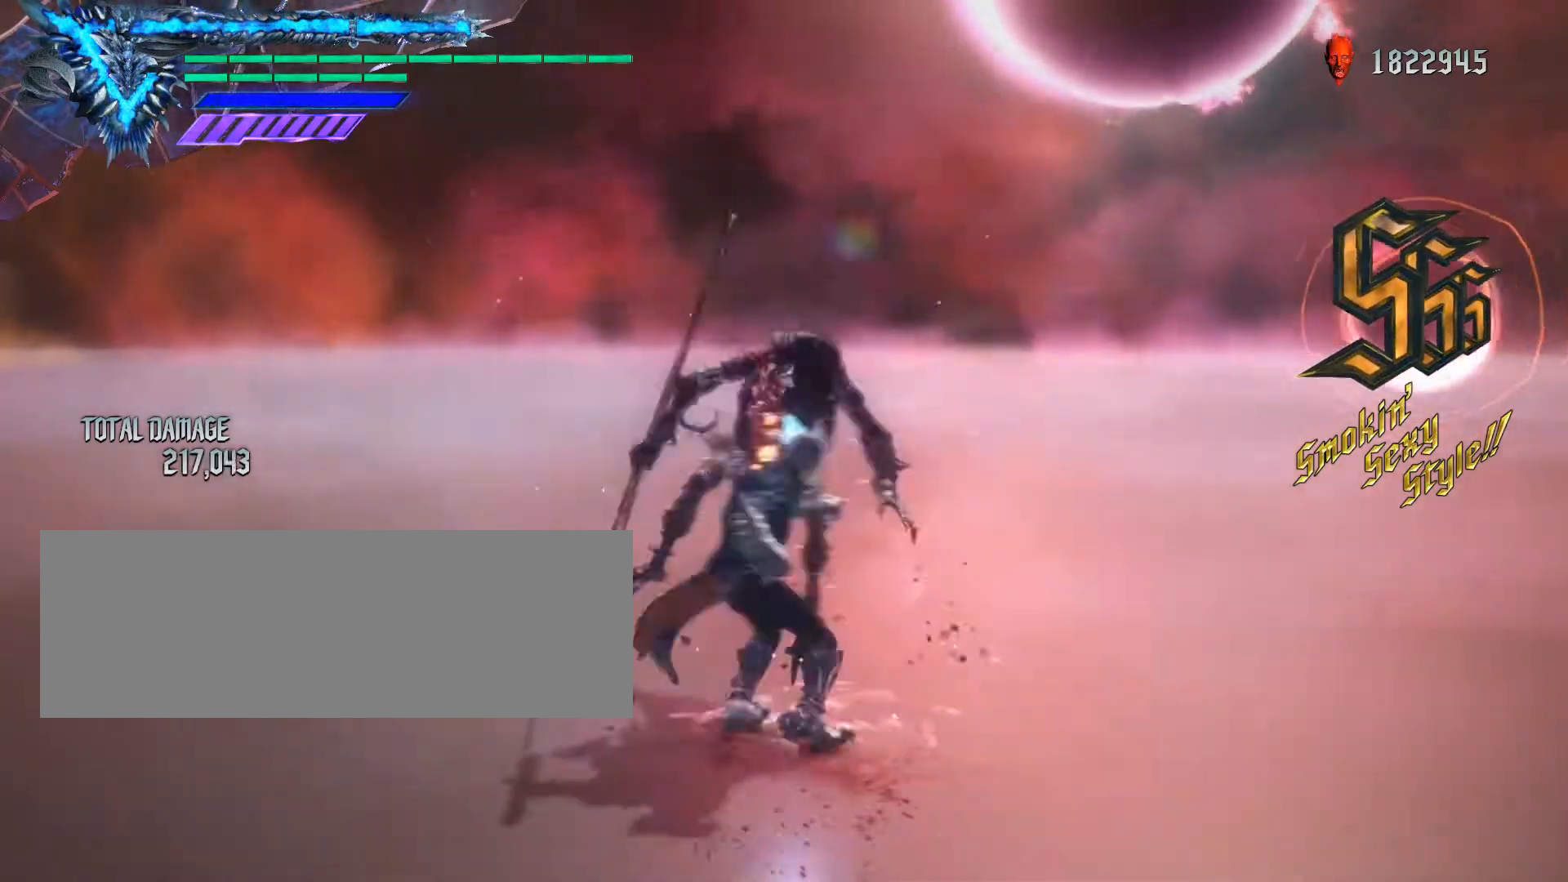
{"keys": [], "mouse": ["right"], "events": [[100, "w", "up"], [233, "mouse_right", "down"], [300, "mouse_right", "up"], [333, "mouse_right", "down"], [400, "mouse_right", "up"], [467, "mouse_right", "down"]]}
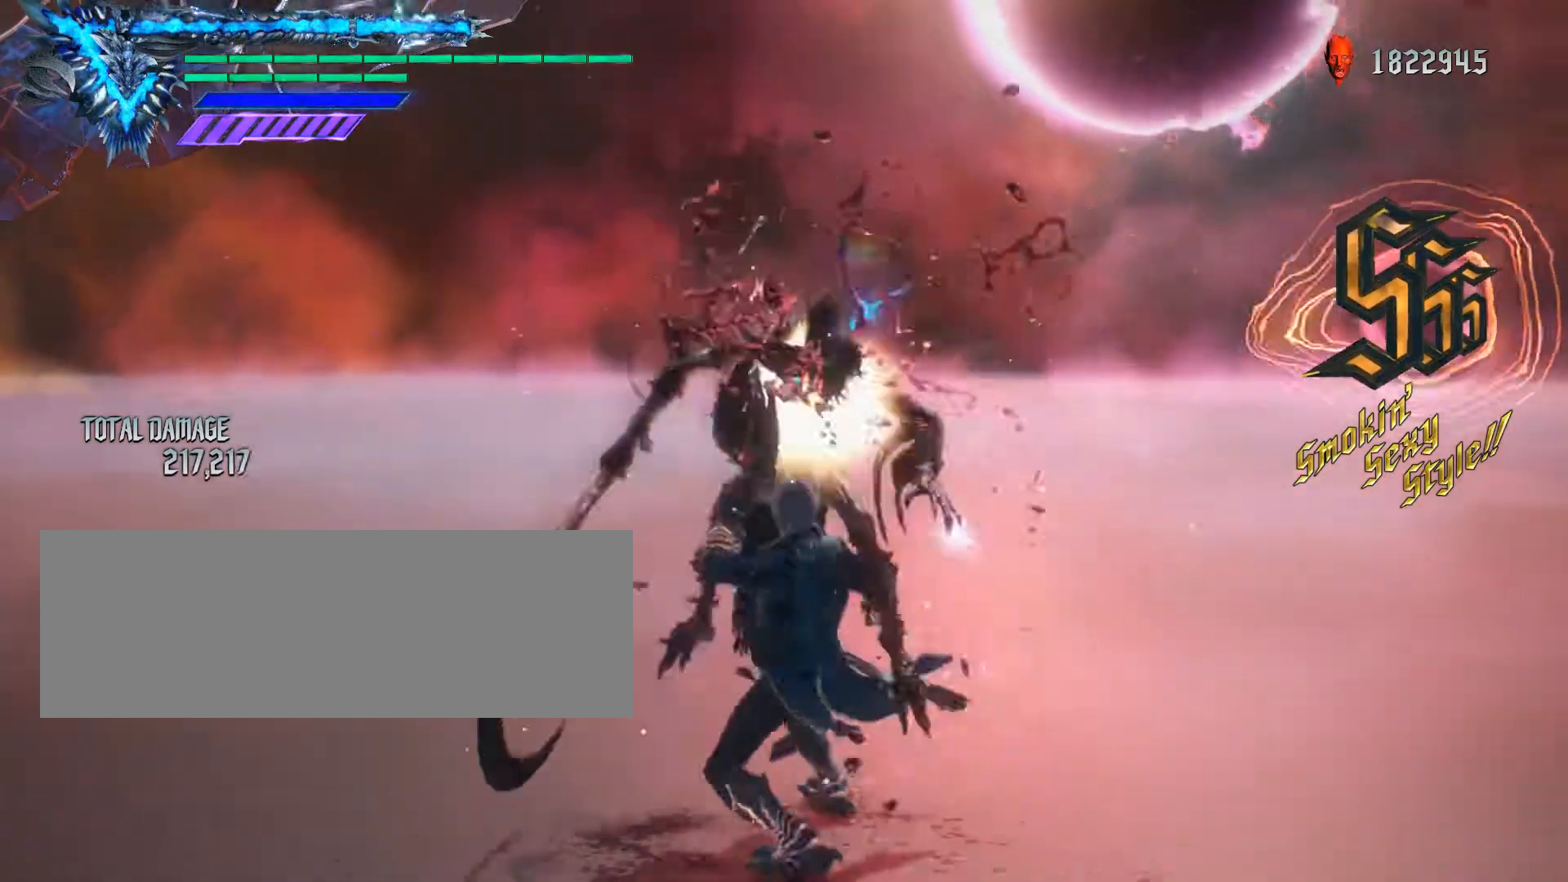
{"keys": ["2"], "mouse": ["right"], "events": [[33, "mouse_right", "up"], [100, "mouse_right", "down"], [133, "mouse_right", "up"], [200, "mouse_right", "down"], [267, "mouse_right", "up"], [333, "mouse_right", "down"], [400, "mouse_right", "up"], [467, "2", "down"], [467, "mouse_right", "down"]]}
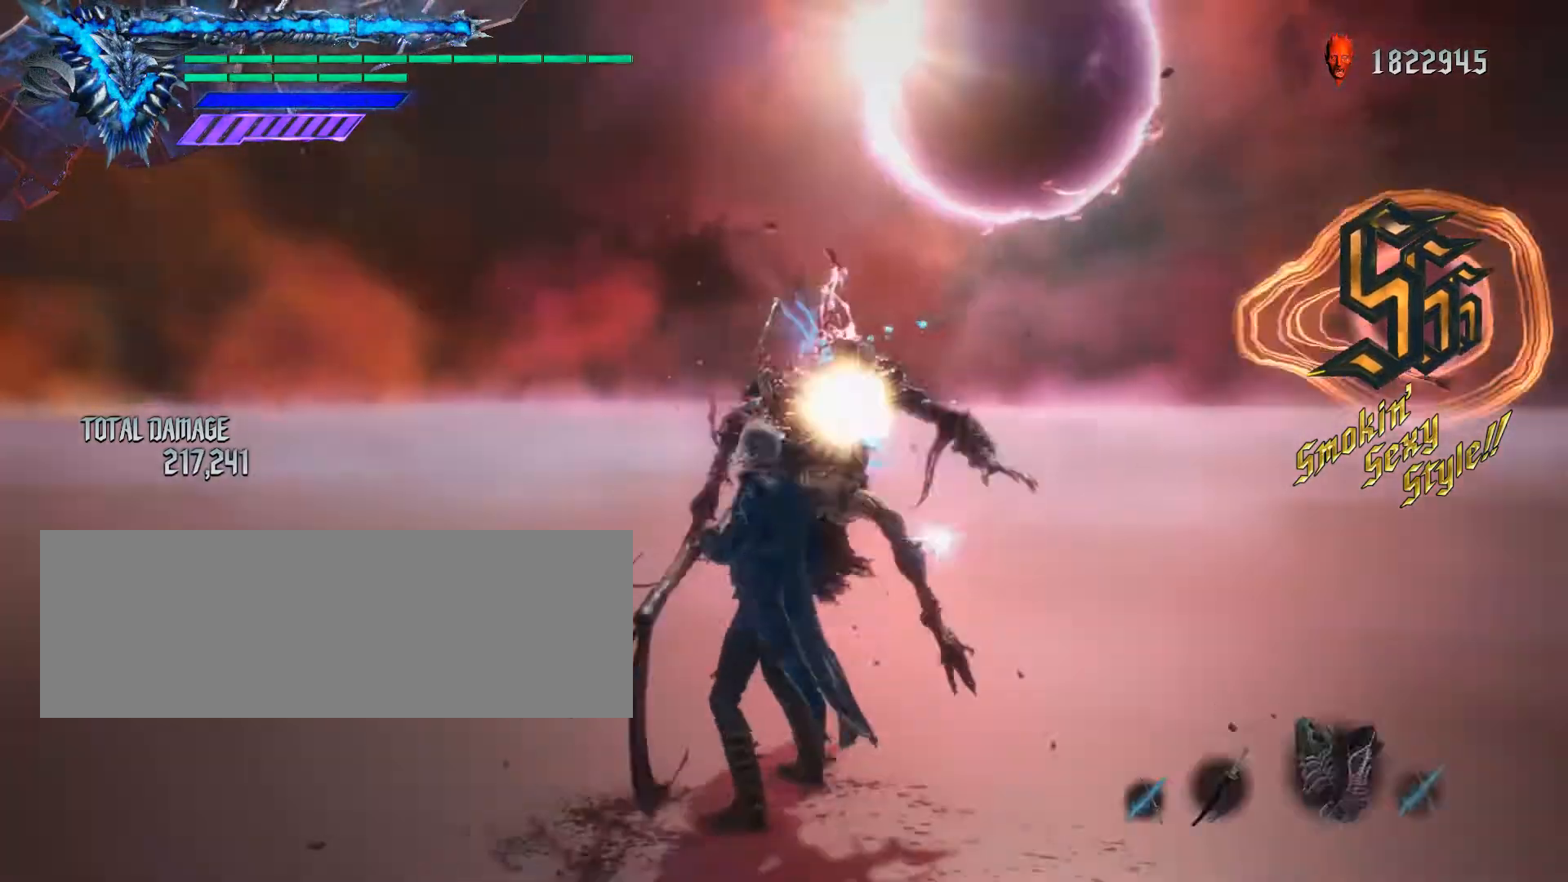
{"keys": [], "mouse": ["right"], "events": [[67, "2", "up"], [67, "mouse_right", "up"], [133, "mouse_right", "down"], [200, "mouse_right", "up"], [233, "mouse_right", "down"], [300, "mouse_right", "up"], [367, "mouse_right", "down"], [433, "mouse_right", "up"], [500, "mouse_right", "down"]]}
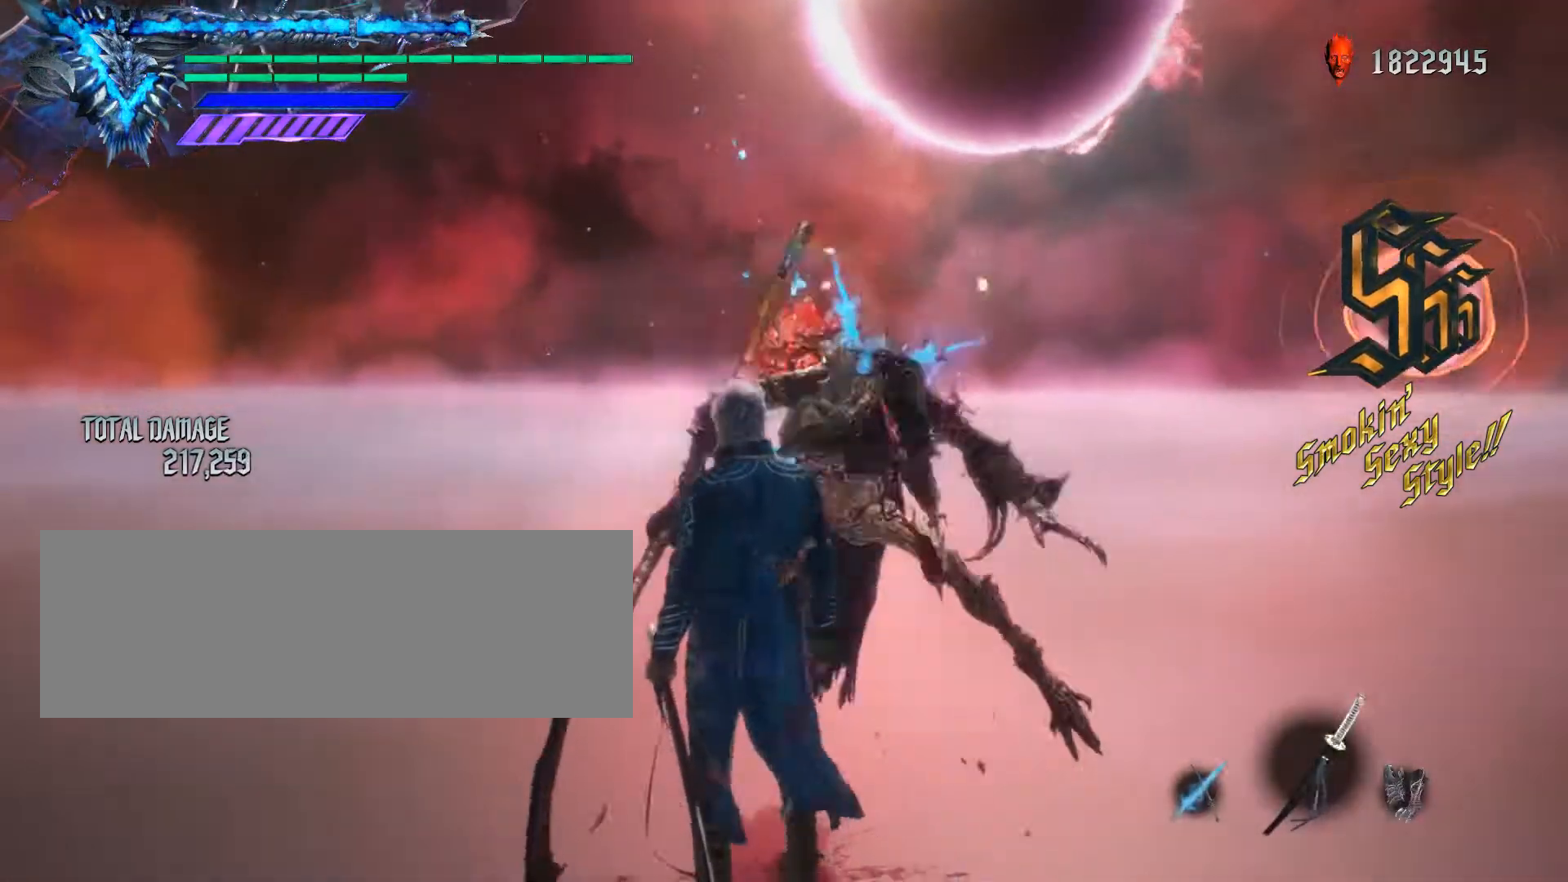
{"keys": [], "mouse": ["right"], "events": [[33, "2", "down"], [100, "mouse_right", "up"], [133, "2", "up"], [167, "mouse_right", "down"], [267, "mouse_right", "up"], [300, "mouse_right", "down"], [400, "mouse_right", "up"], [467, "mouse_right", "down"]]}
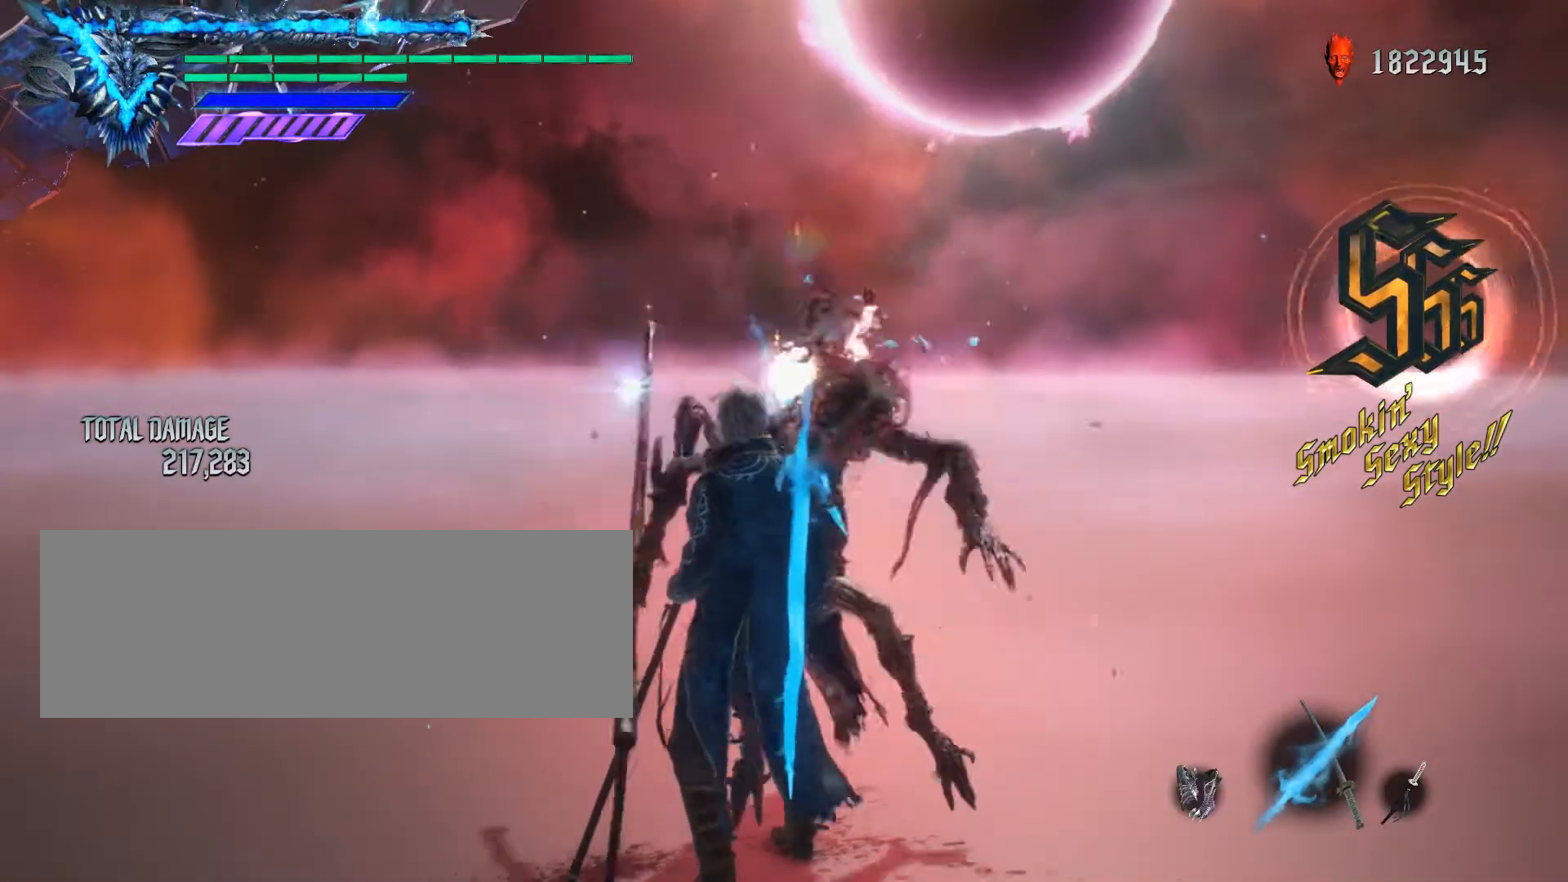
{"keys": ["q", "s", "w"], "mouse": ["left"], "events": [[33, "mouse_right", "up"], [100, "mouse_left", "down"], [100, "q", "down"], [100, "s", "down"], [400, "mouse_left", "up"], [400, "q", "up"], [400, "s", "up"], [433, "q", "down"], [433, "s", "down"], [467, "mouse_left", "down"], [467, "w", "down"]]}
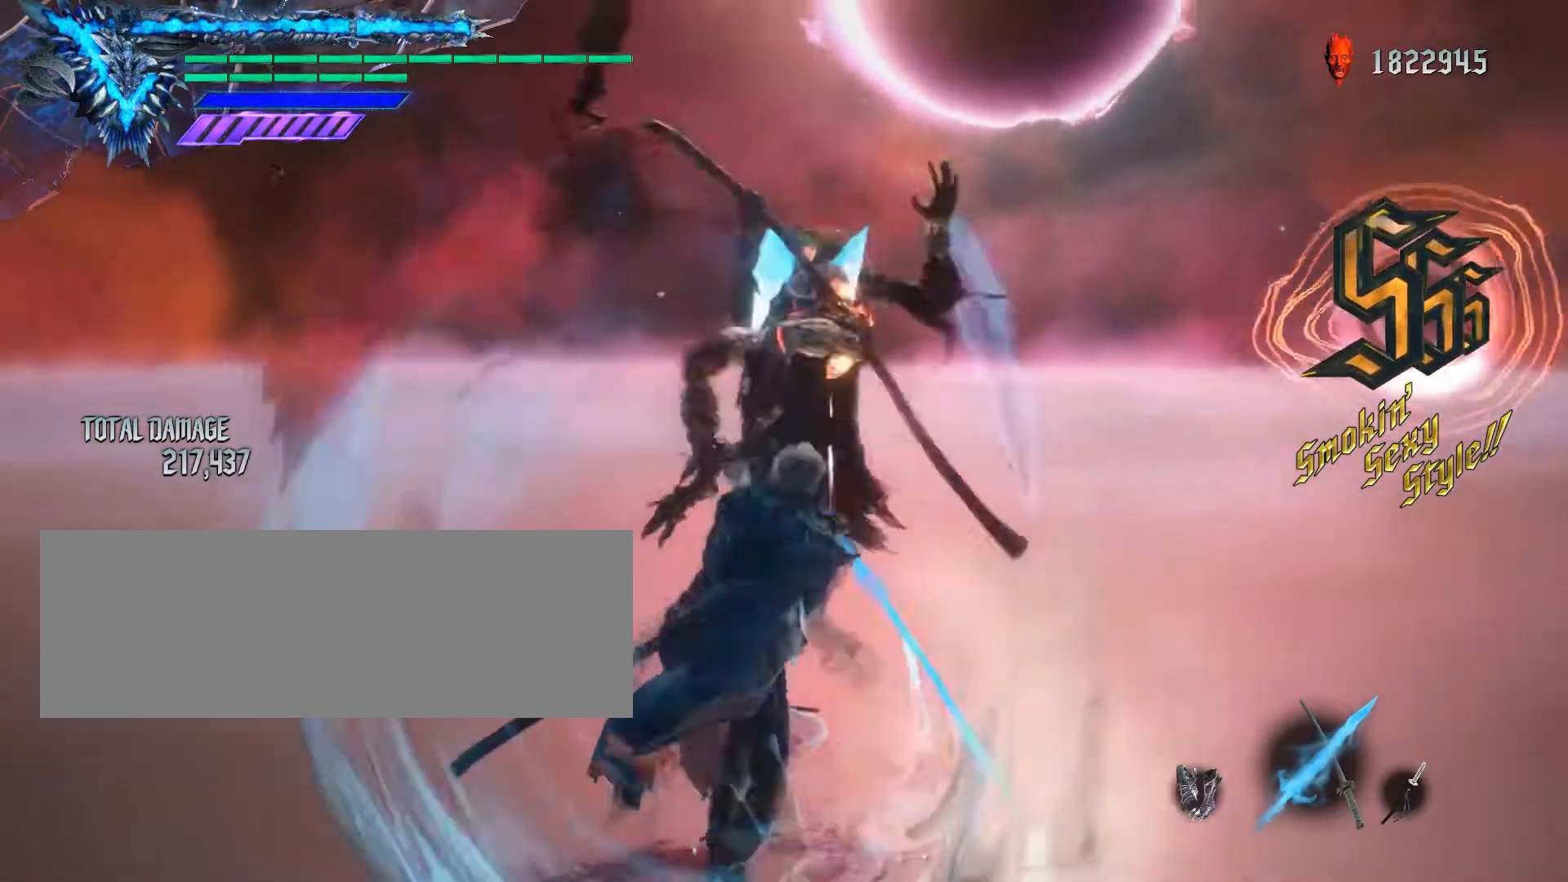
{"keys": [], "mouse": ["left"], "events": [[67, "w", "up"], [100, "mouse_left", "up"], [100, "s", "up"], [133, "q", "up"], [367, "mouse_left", "down"], [367, "q", "down"], [367, "s", "down"], [367, "w", "down"], [433, "q", "up"], [433, "w", "up"], [467, "s", "up"]]}
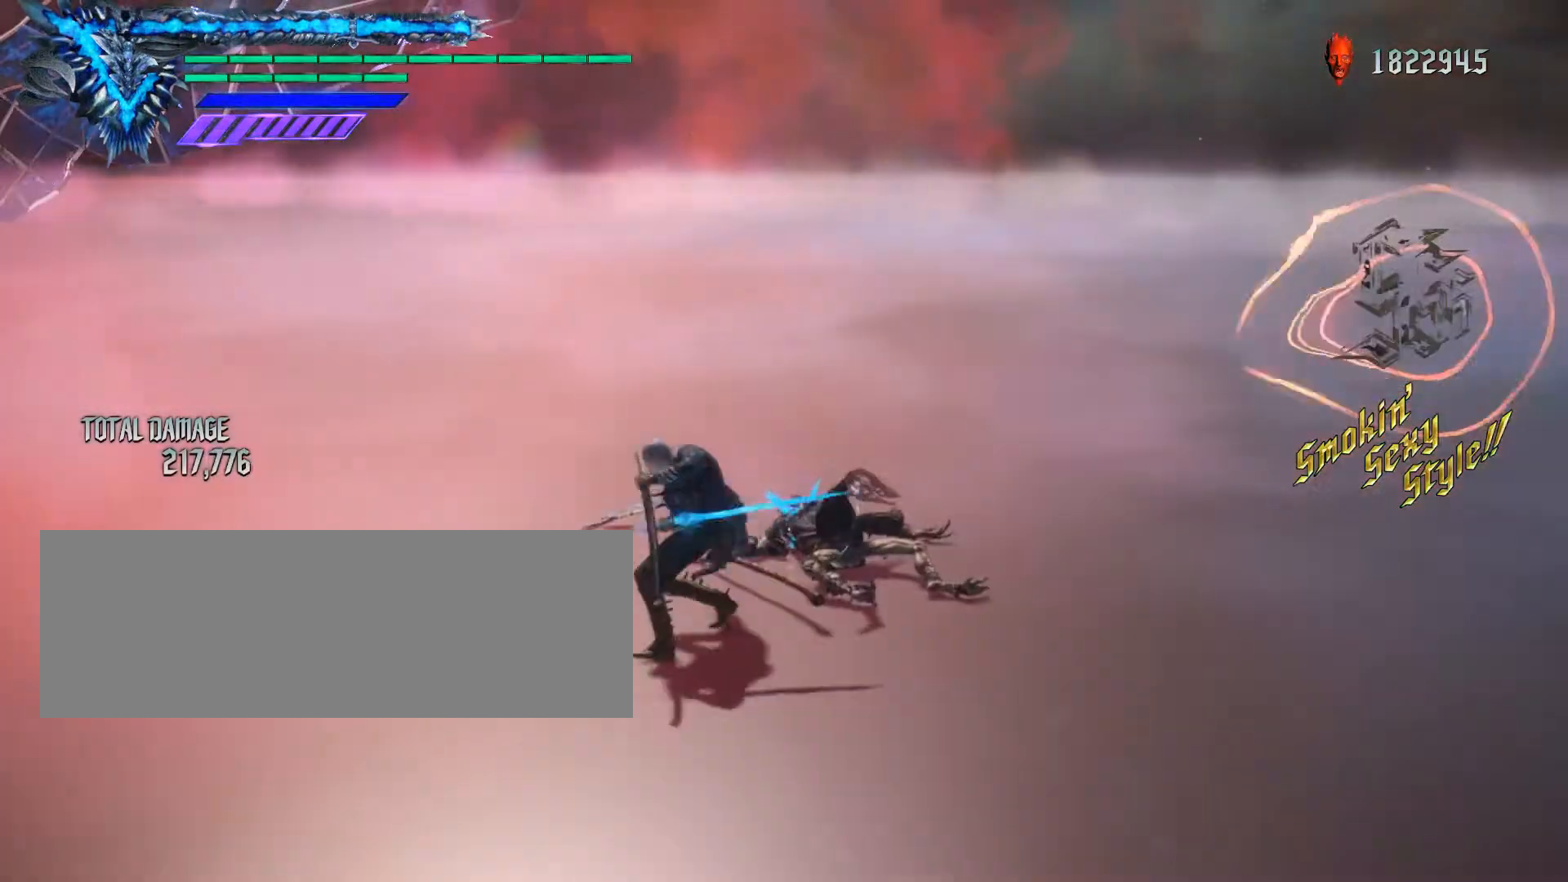
{"keys": [], "mouse": ["left"], "events": []}
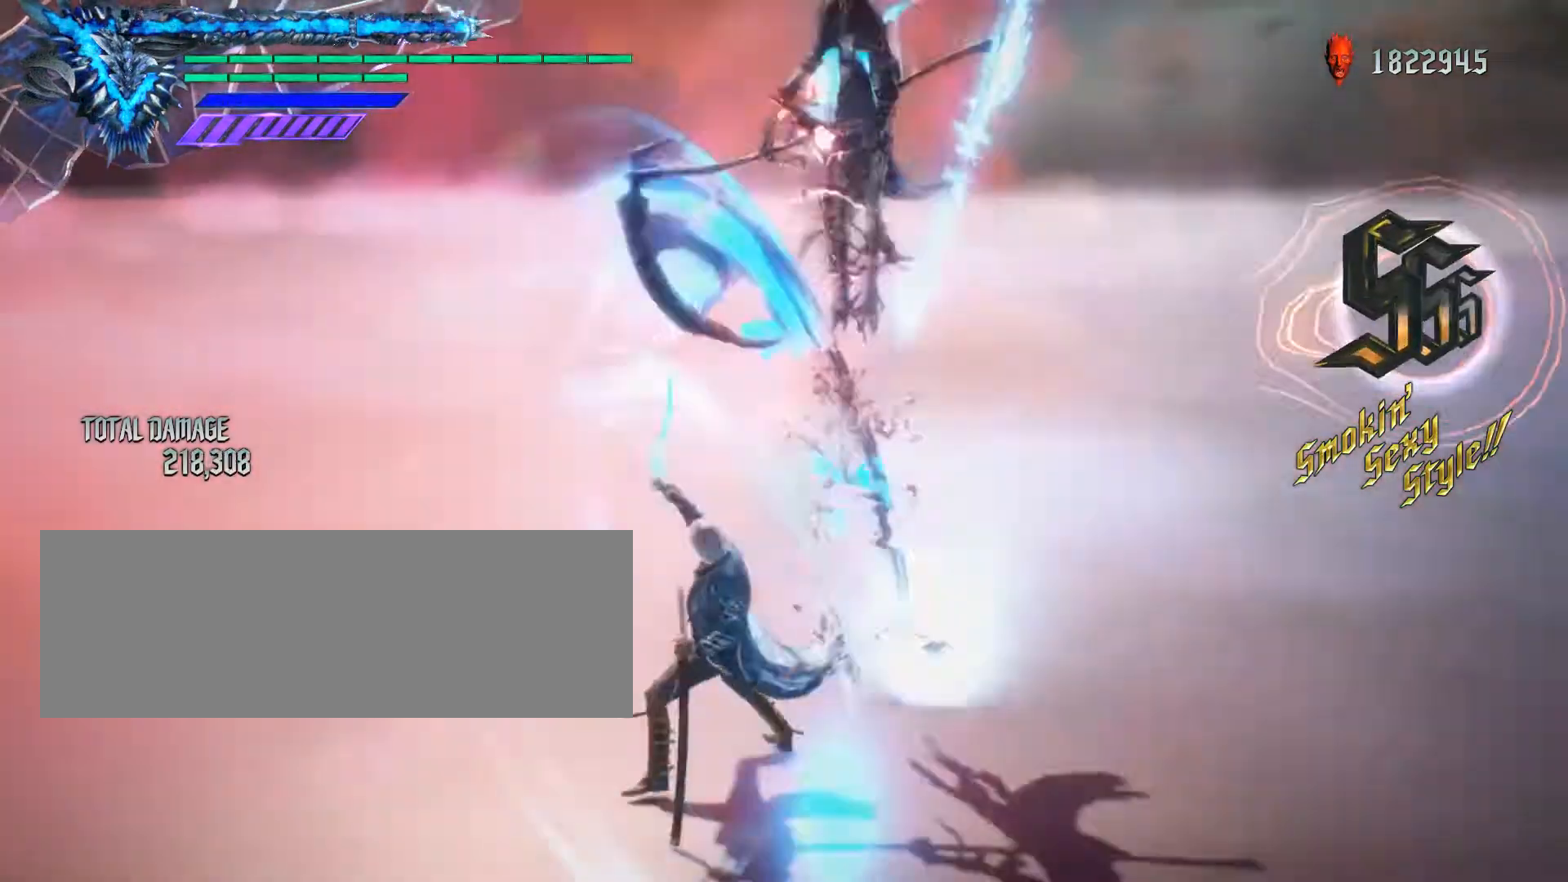
{"keys": [], "mouse": ["left"], "events": [[133, "mouse_left", "up"], [200, "mouse_left", "down"]]}
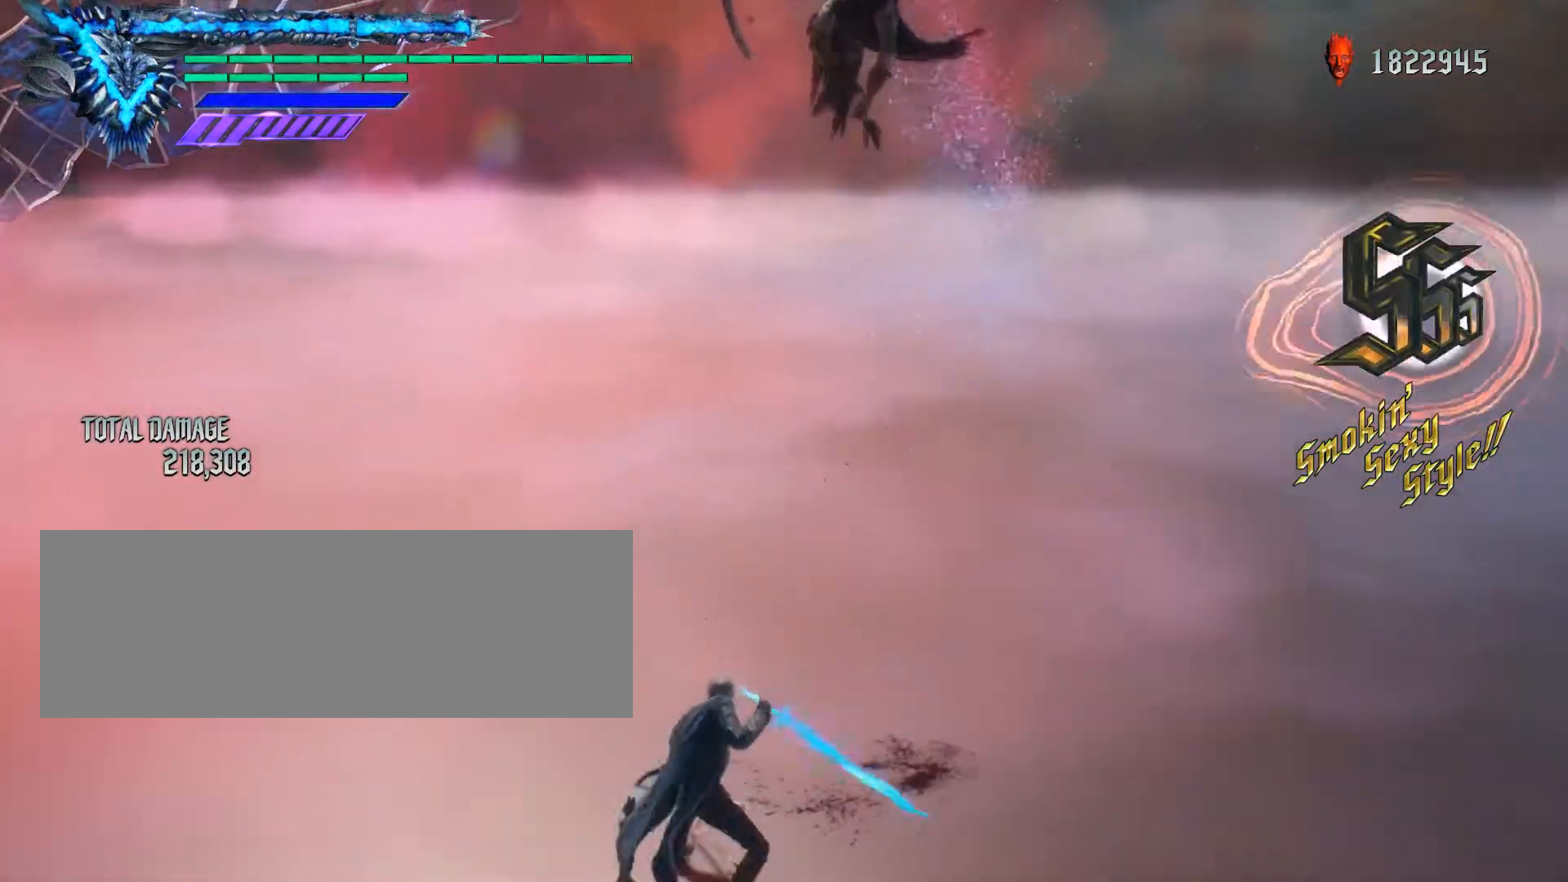
{"keys": ["q", "w"], "mouse": ["left", "right"], "events": [[200, "q", "down"], [200, "w", "down"], [267, "mouse_right", "down"]]}